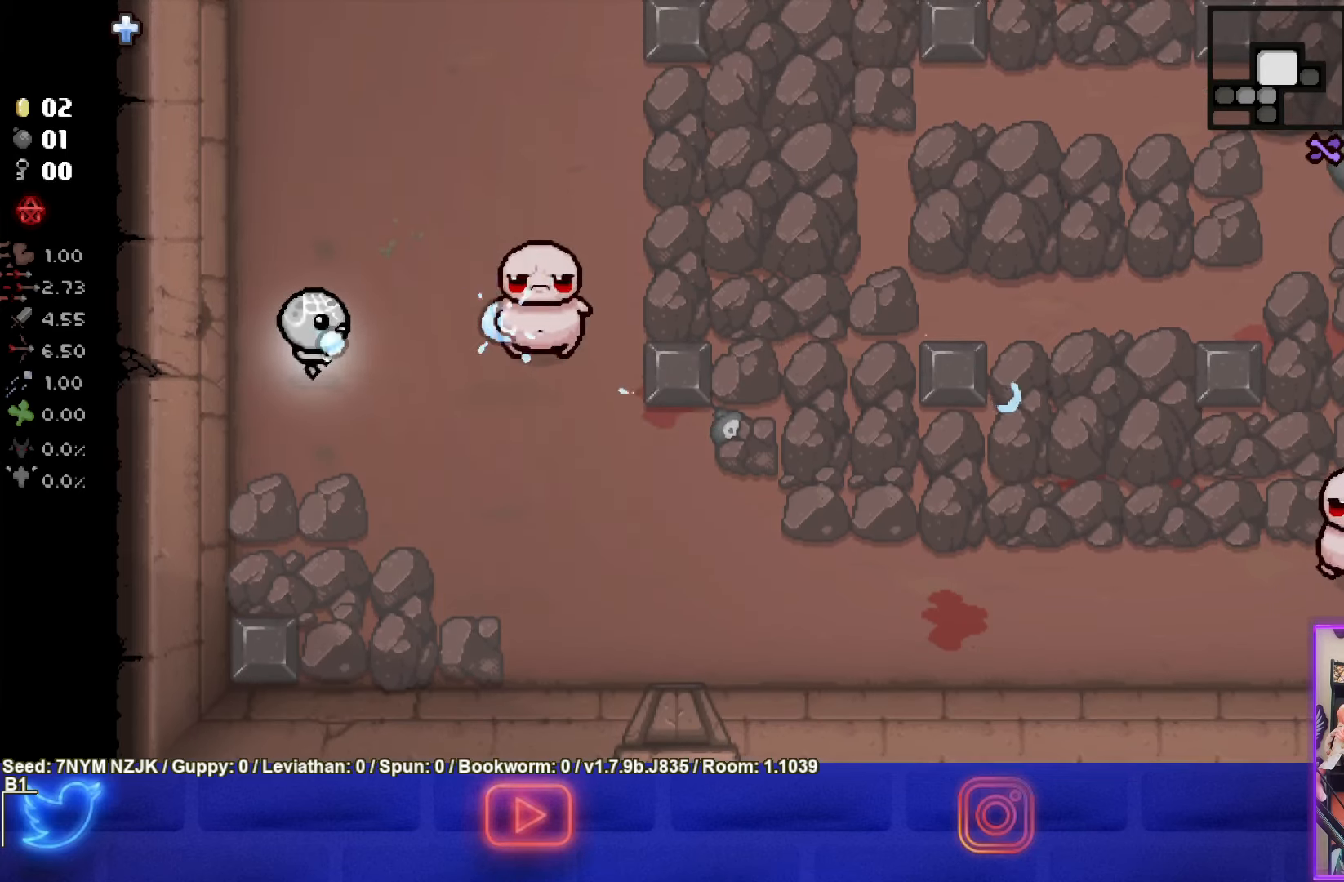
Gameplay with a controller (PlayStation layout); each line is a JSON object with the inputs held at the frame after it. "events" lists button and stick changes between this image and that frame as [ms after this image, input, new state], when the widget could be followed in between. Not read: L1 right_stick.
{"buttons": ["CIRCLE"], "left_stick": "center", "events": [[16, "left_stick", "left"], [416, "left_stick", "center"]]}
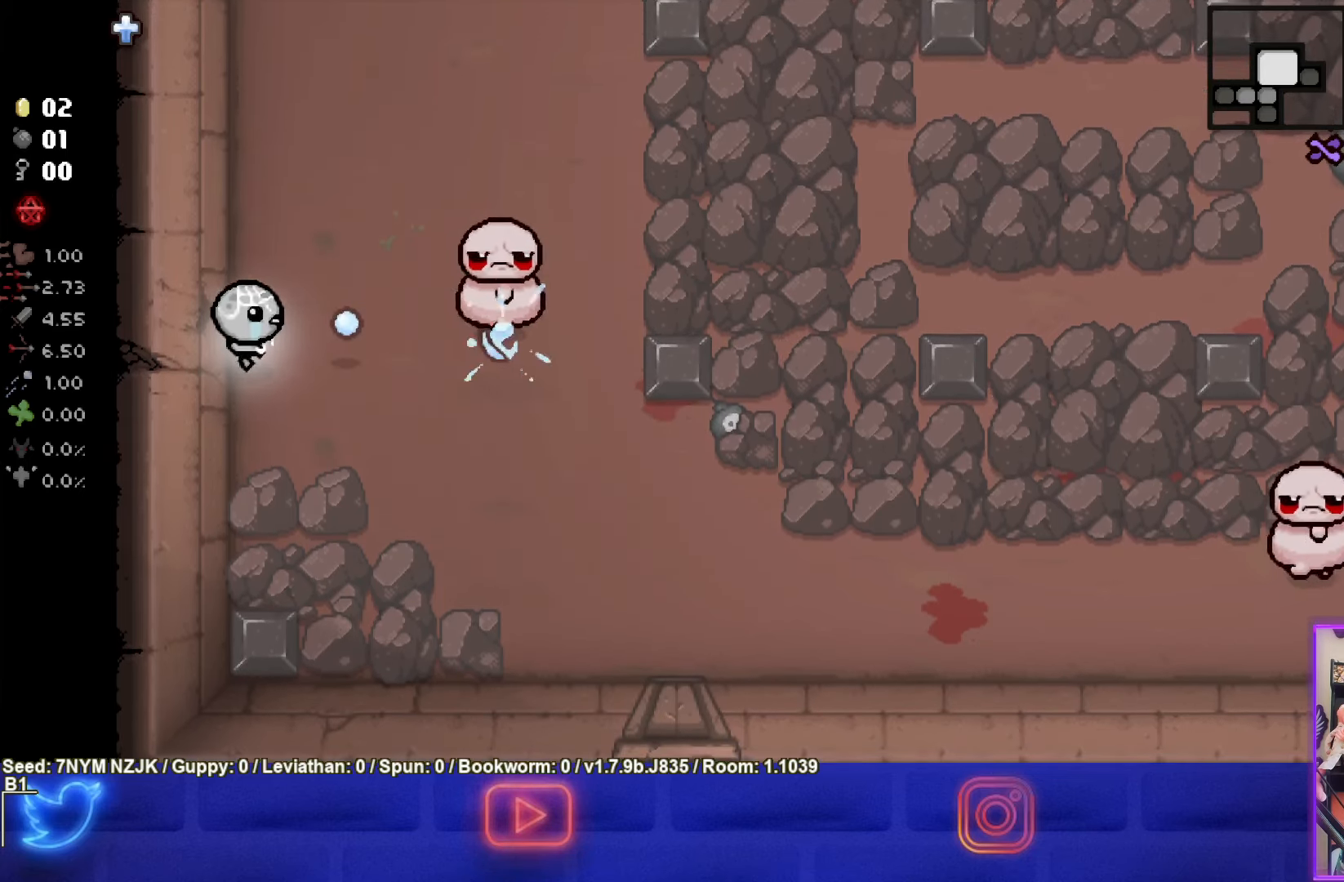
{"buttons": ["CIRCLE"], "left_stick": "up", "events": [[400, "left_stick", "up"]]}
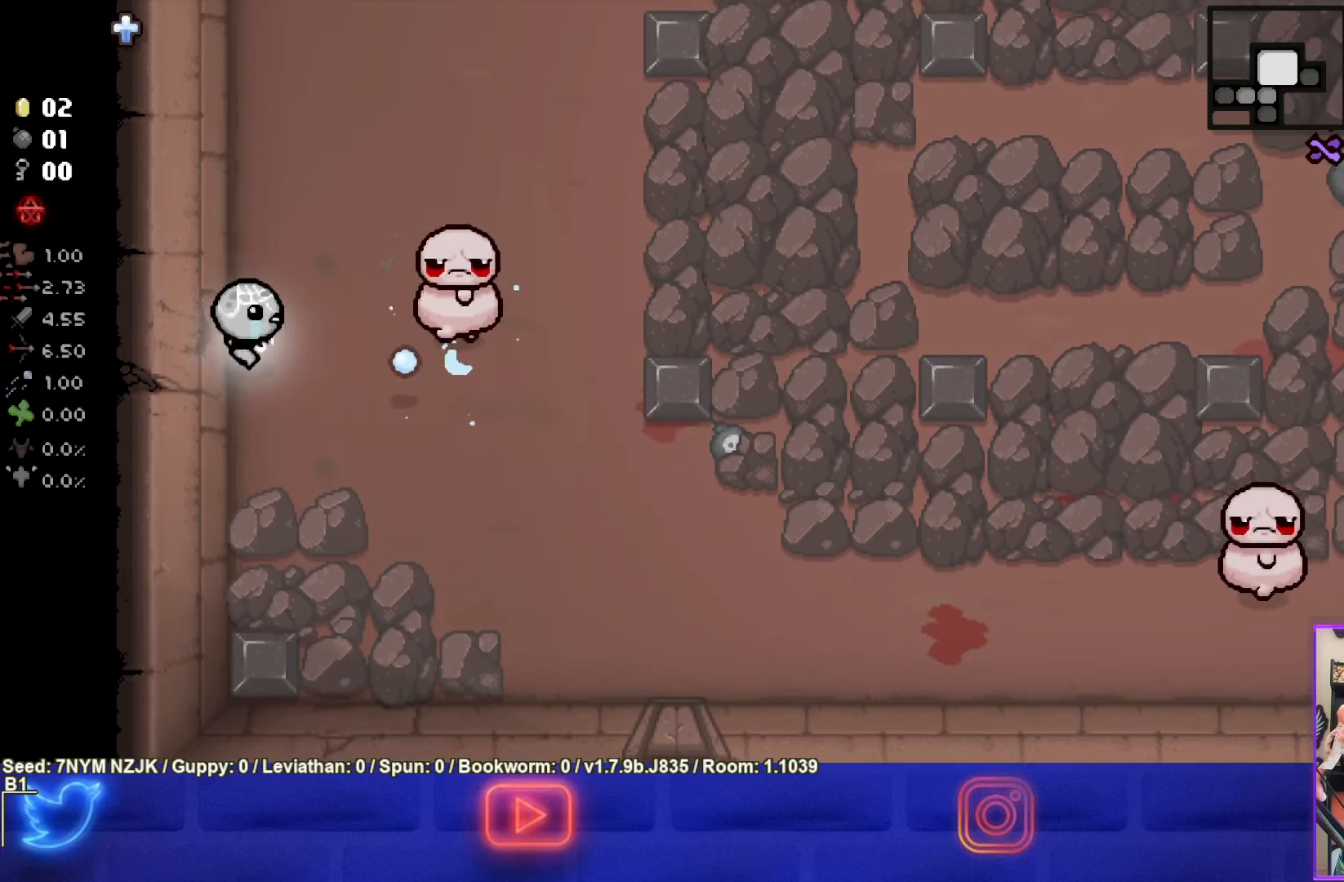
{"buttons": ["CIRCLE"], "left_stick": "center", "events": [[16, "left_stick", "center"]]}
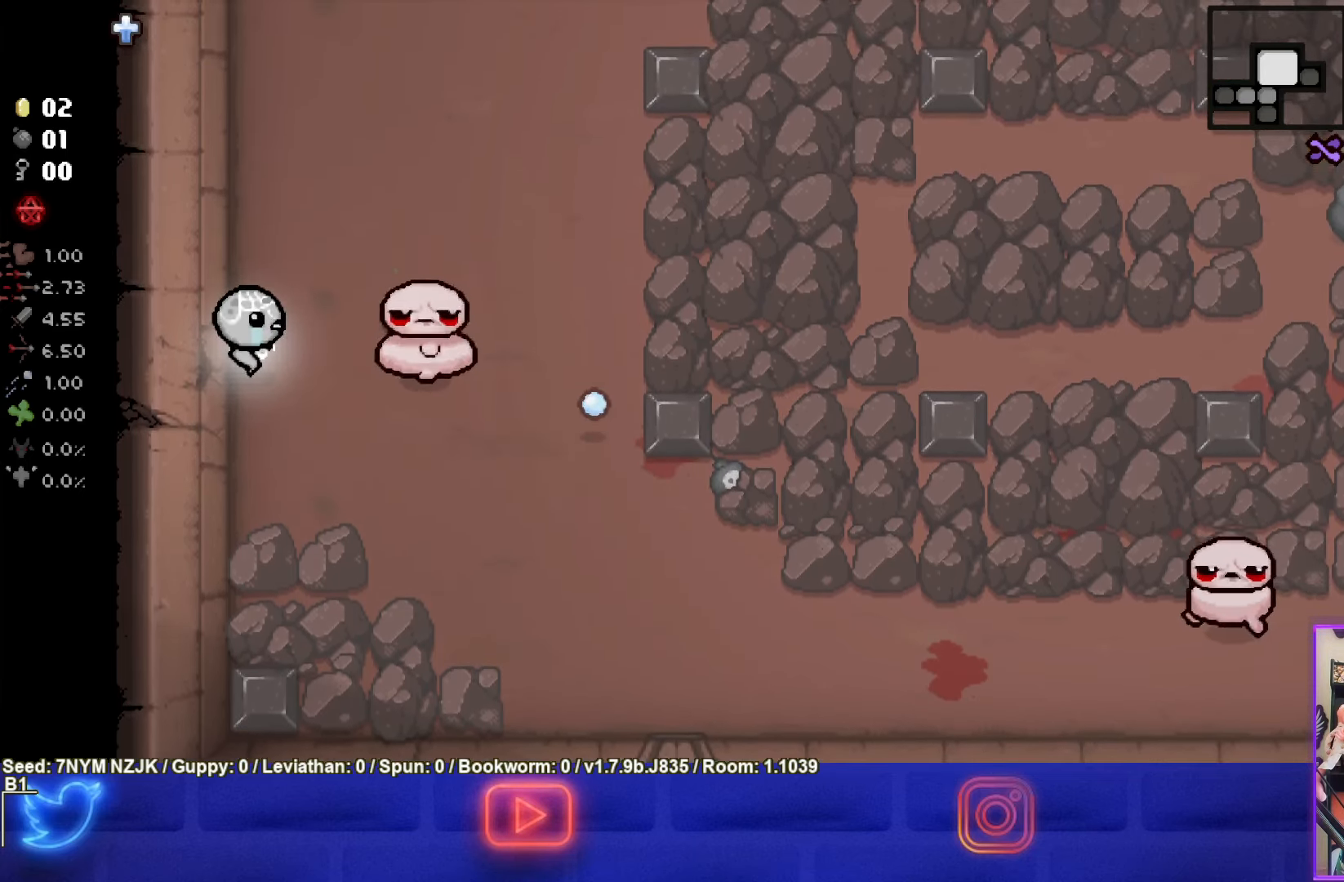
{"buttons": [], "left_stick": "up-right", "events": [[116, "left_stick", "up"], [250, "left_stick", "up-right"], [350, "CIRCLE", "up"]]}
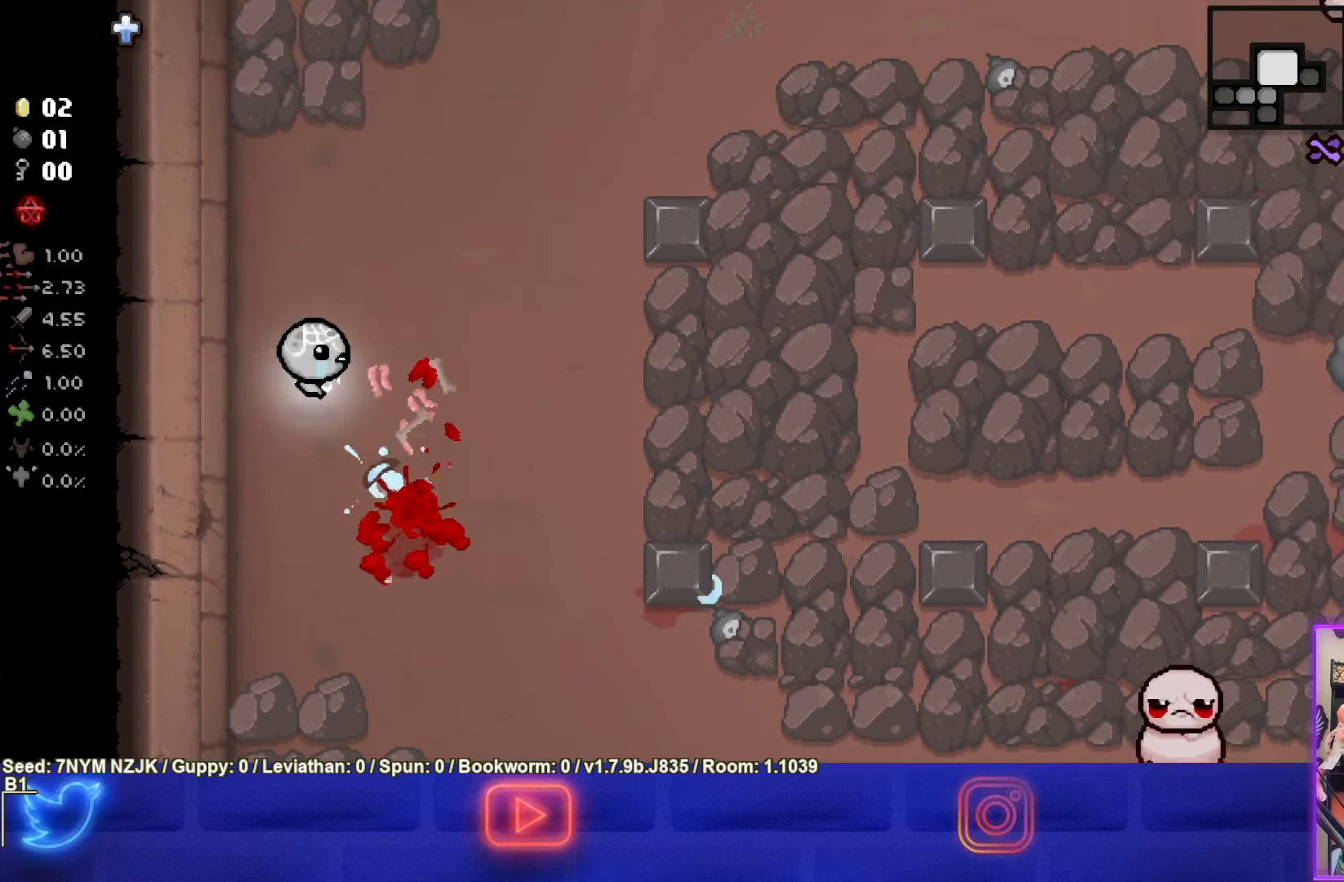
{"buttons": [], "left_stick": "down-right", "events": [[116, "CROSS", "down"], [133, "left_stick", "center"], [216, "left_stick", "right"], [316, "CROSS", "up"], [416, "left_stick", "down-right"]]}
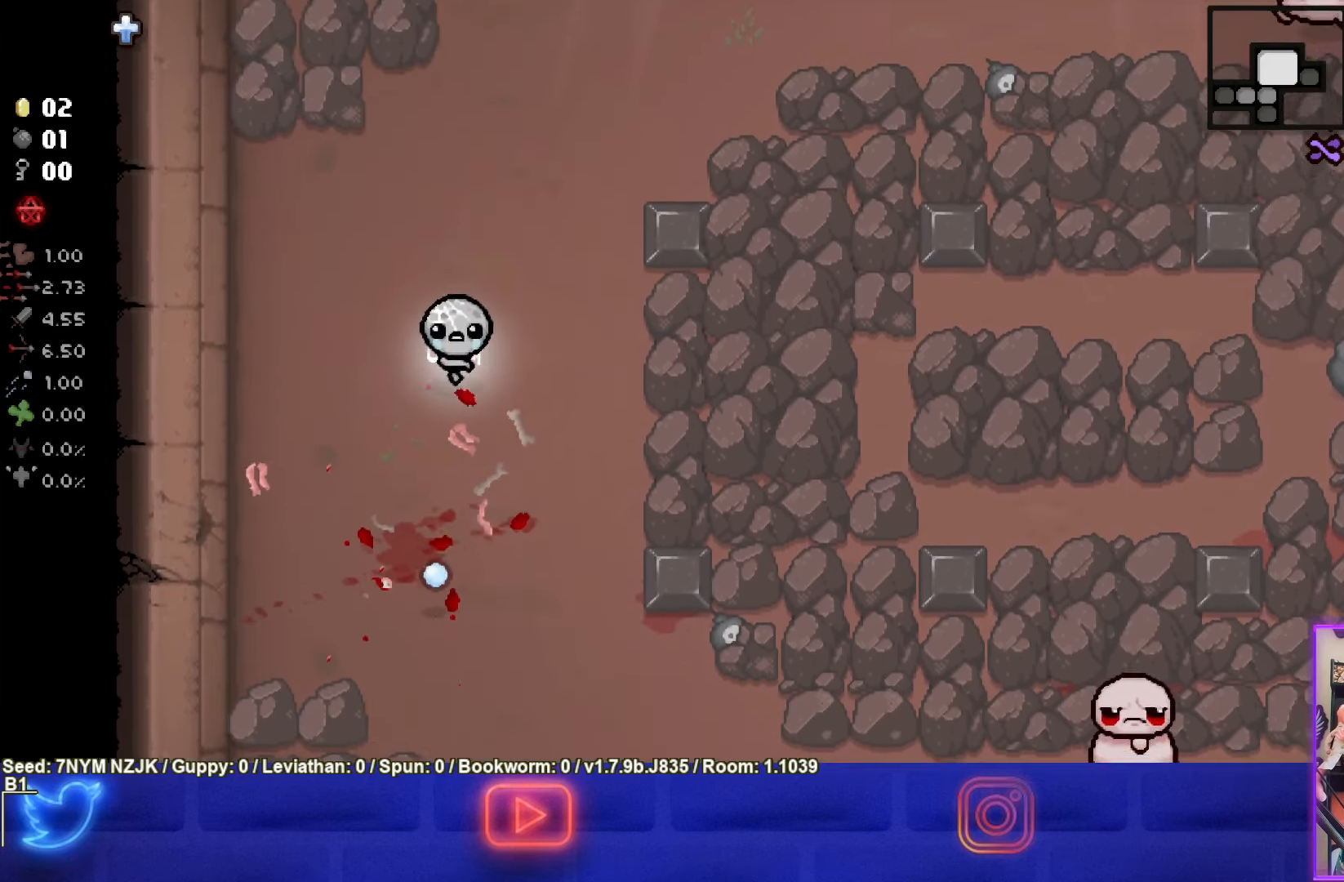
{"buttons": ["CIRCLE"], "left_stick": "down-right", "events": [[300, "CIRCLE", "down"]]}
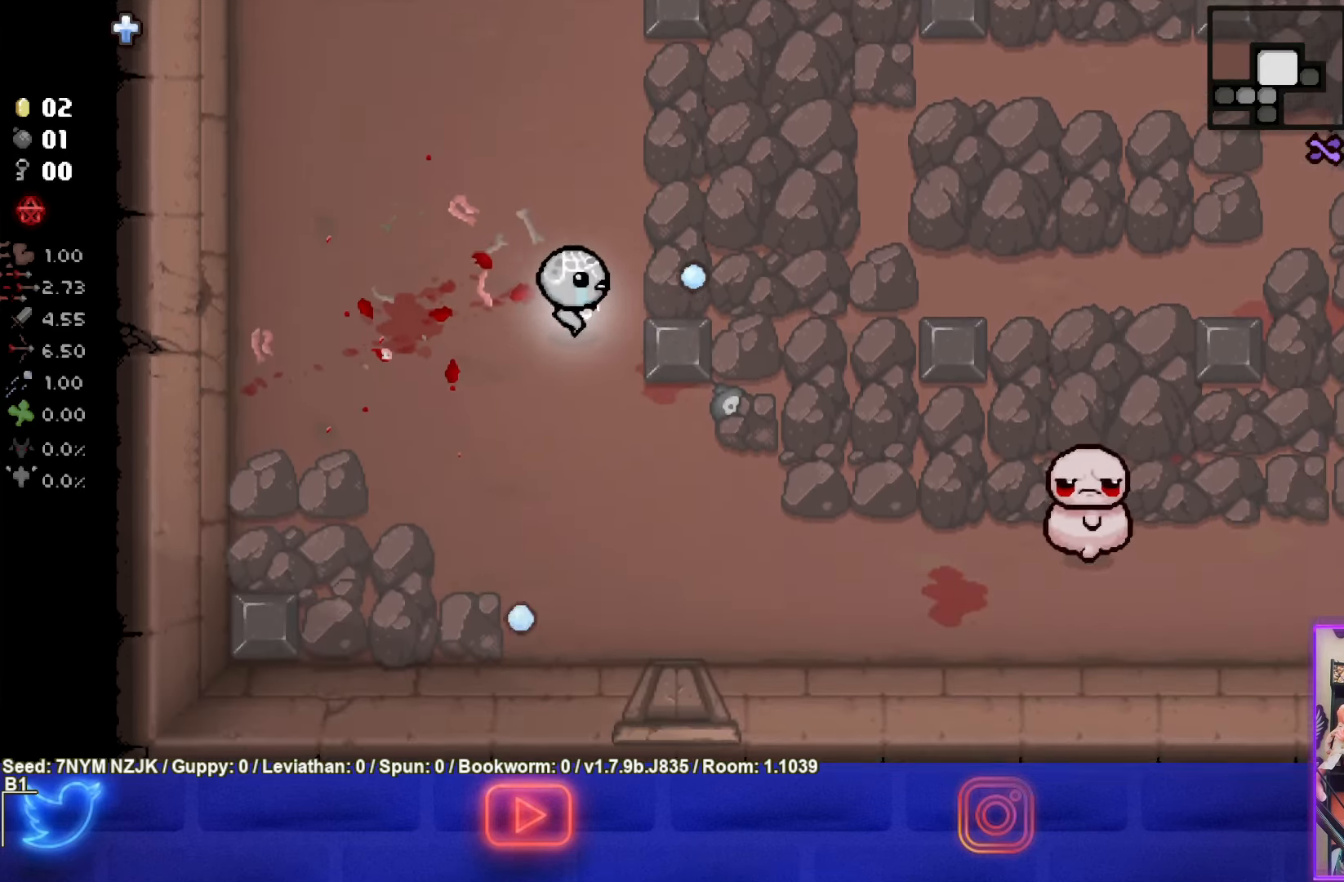
{"buttons": ["CIRCLE"], "left_stick": "down-right", "events": []}
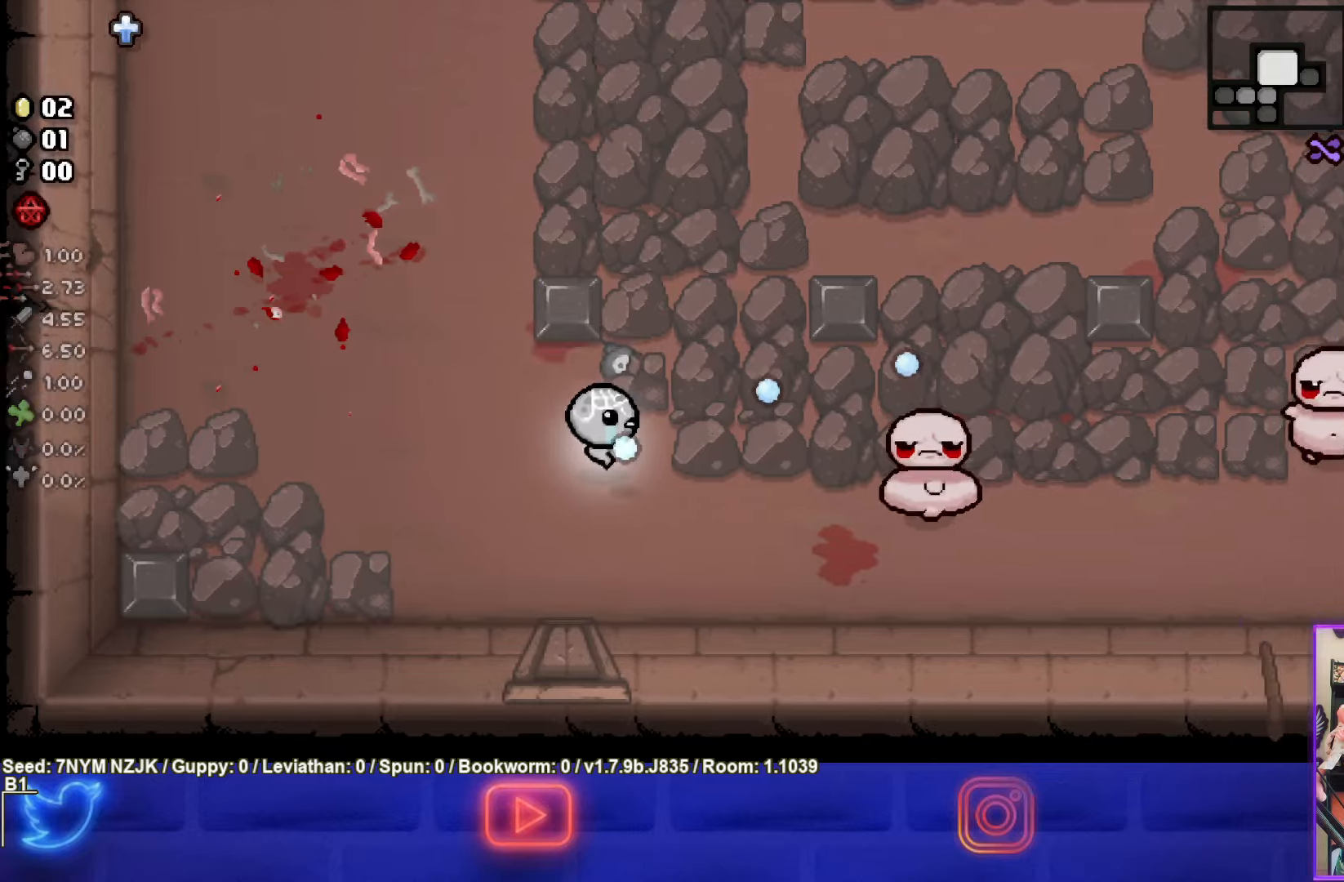
{"buttons": ["CIRCLE"], "left_stick": "center", "events": [[133, "left_stick", "center"], [300, "left_stick", "up-left"], [383, "left_stick", "center"]]}
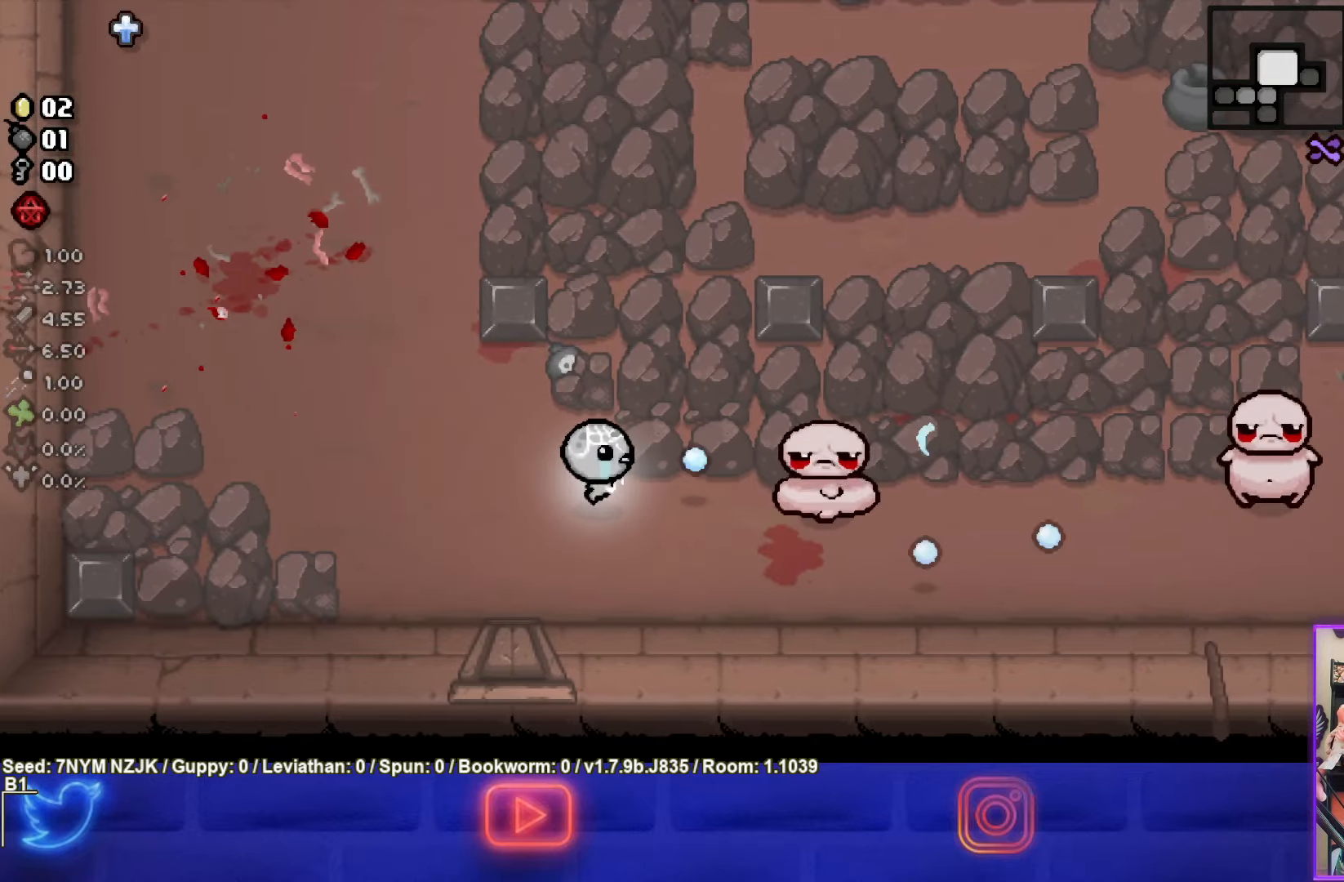
{"buttons": ["CIRCLE"], "left_stick": "down-left", "events": [[67, "left_stick", "down-left"], [150, "left_stick", "center"], [467, "left_stick", "down-left"]]}
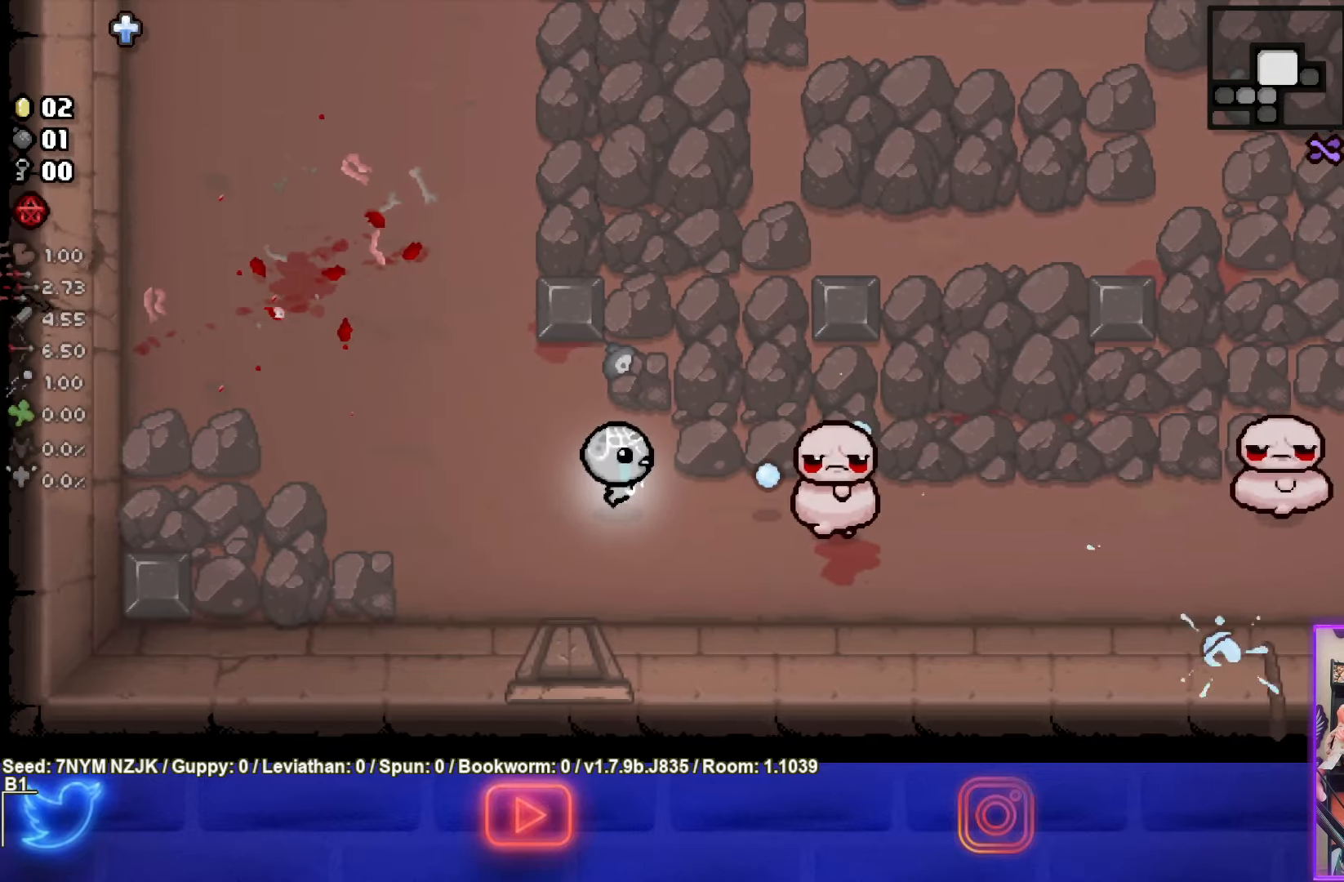
{"buttons": ["CIRCLE"], "left_stick": "left", "events": [[150, "left_stick", "right"], [400, "left_stick", "left"]]}
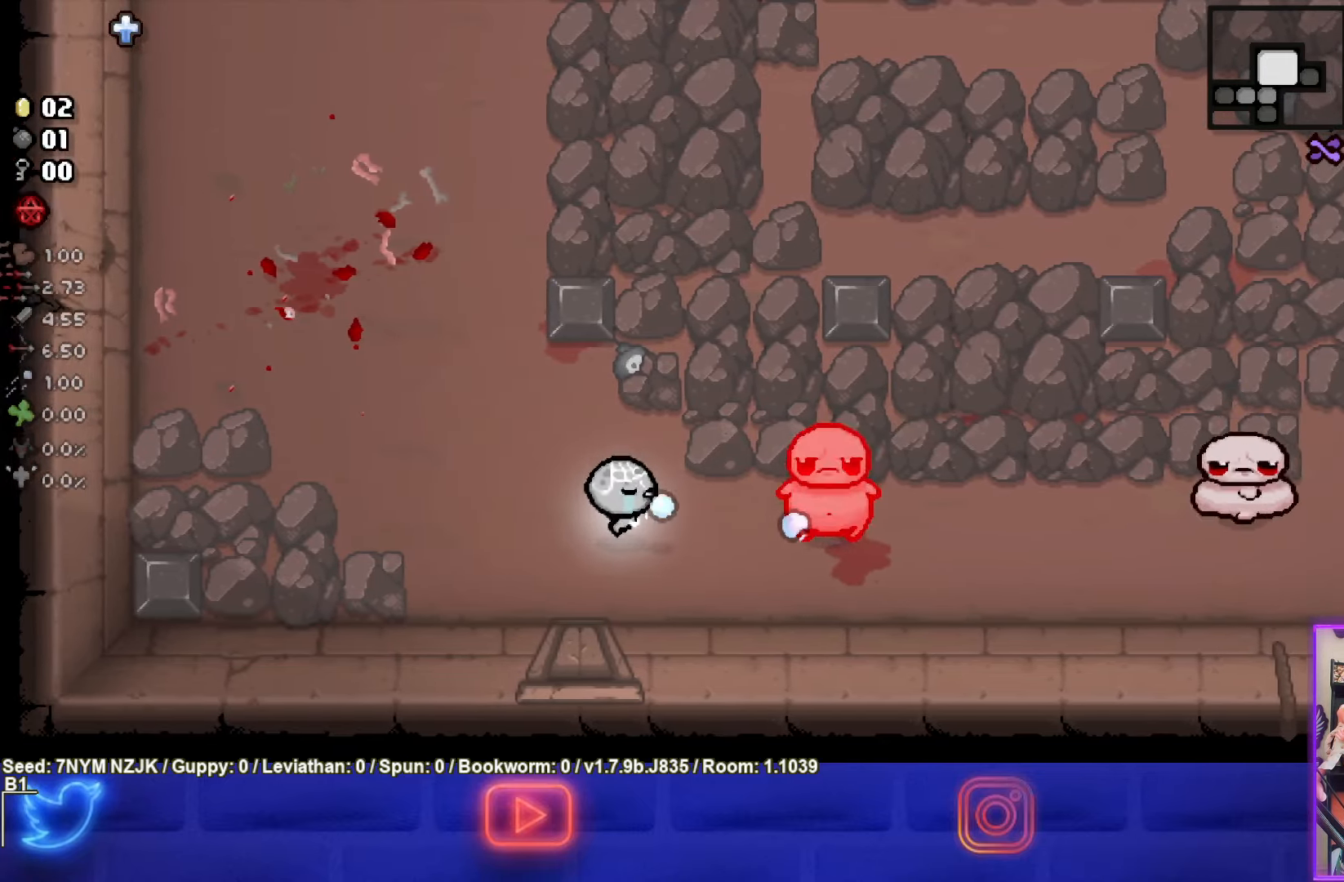
{"buttons": ["CIRCLE"], "left_stick": "up-left", "events": [[67, "left_stick", "center"], [217, "left_stick", "left"], [350, "left_stick", "center"], [467, "left_stick", "up-left"]]}
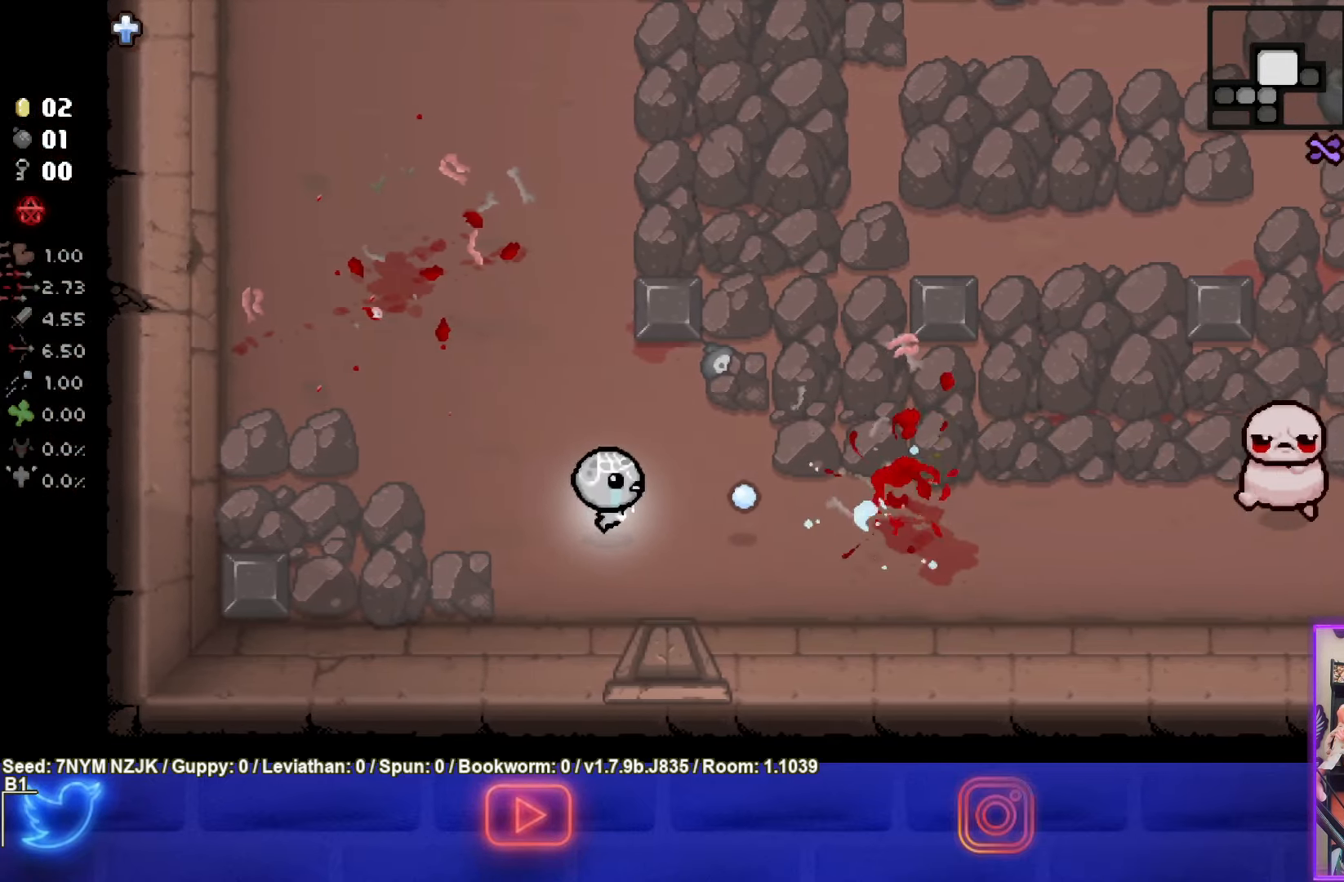
{"buttons": ["CIRCLE"], "left_stick": "right", "events": [[83, "left_stick", "center"], [150, "left_stick", "right"]]}
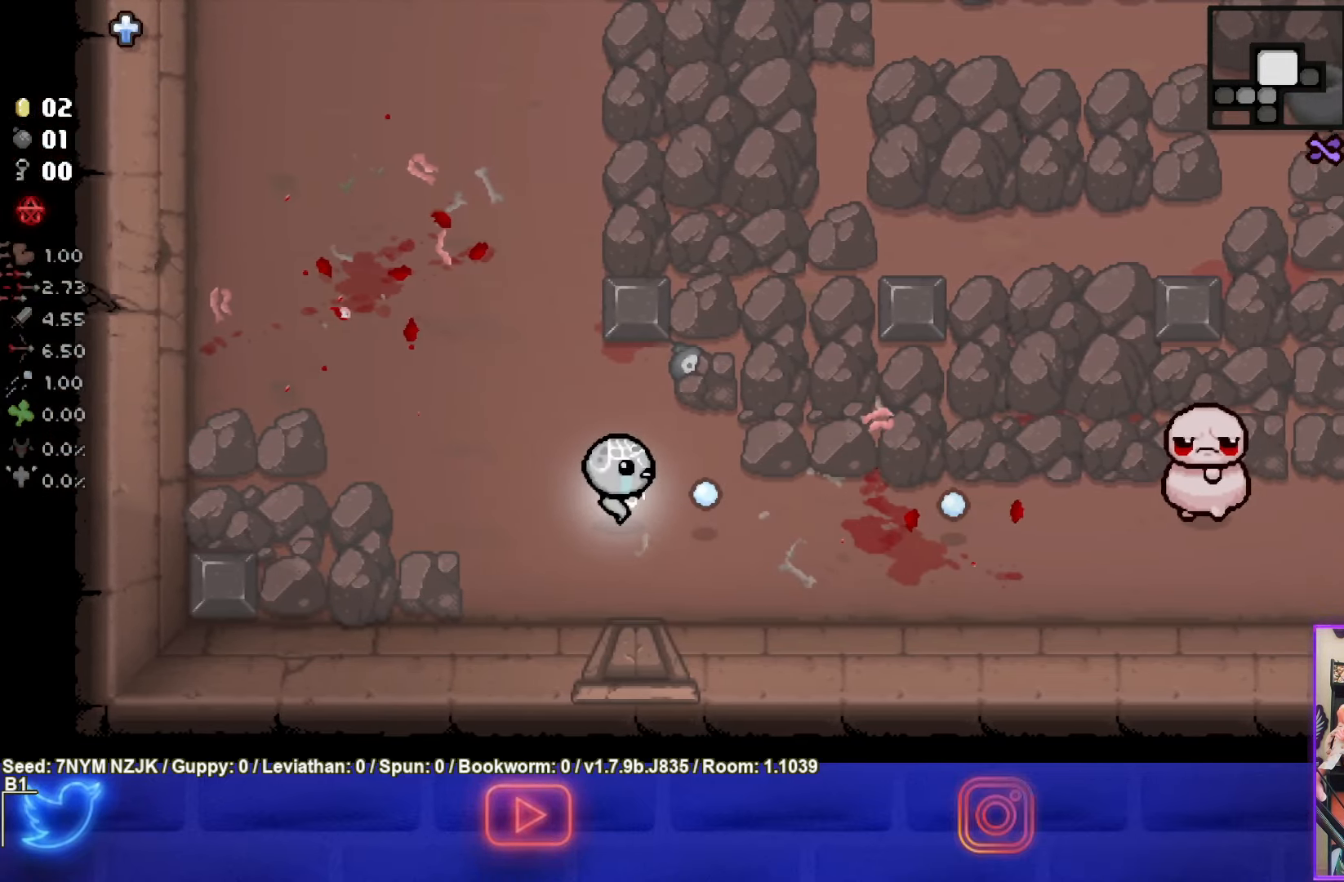
{"buttons": ["CIRCLE"], "left_stick": "right", "events": []}
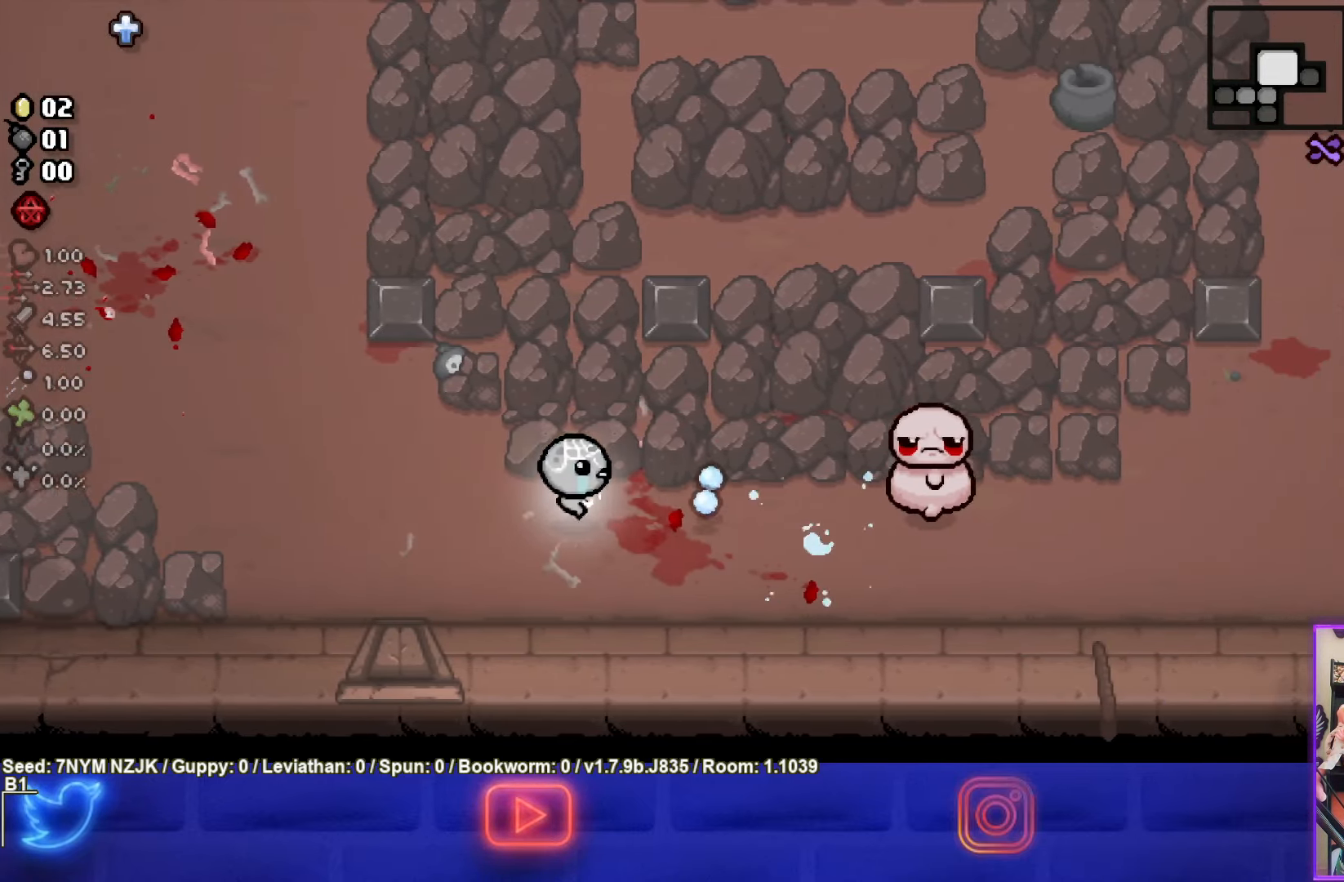
{"buttons": ["CIRCLE"], "left_stick": "right", "events": [[67, "left_stick", "center"], [200, "left_stick", "left"], [367, "left_stick", "right"]]}
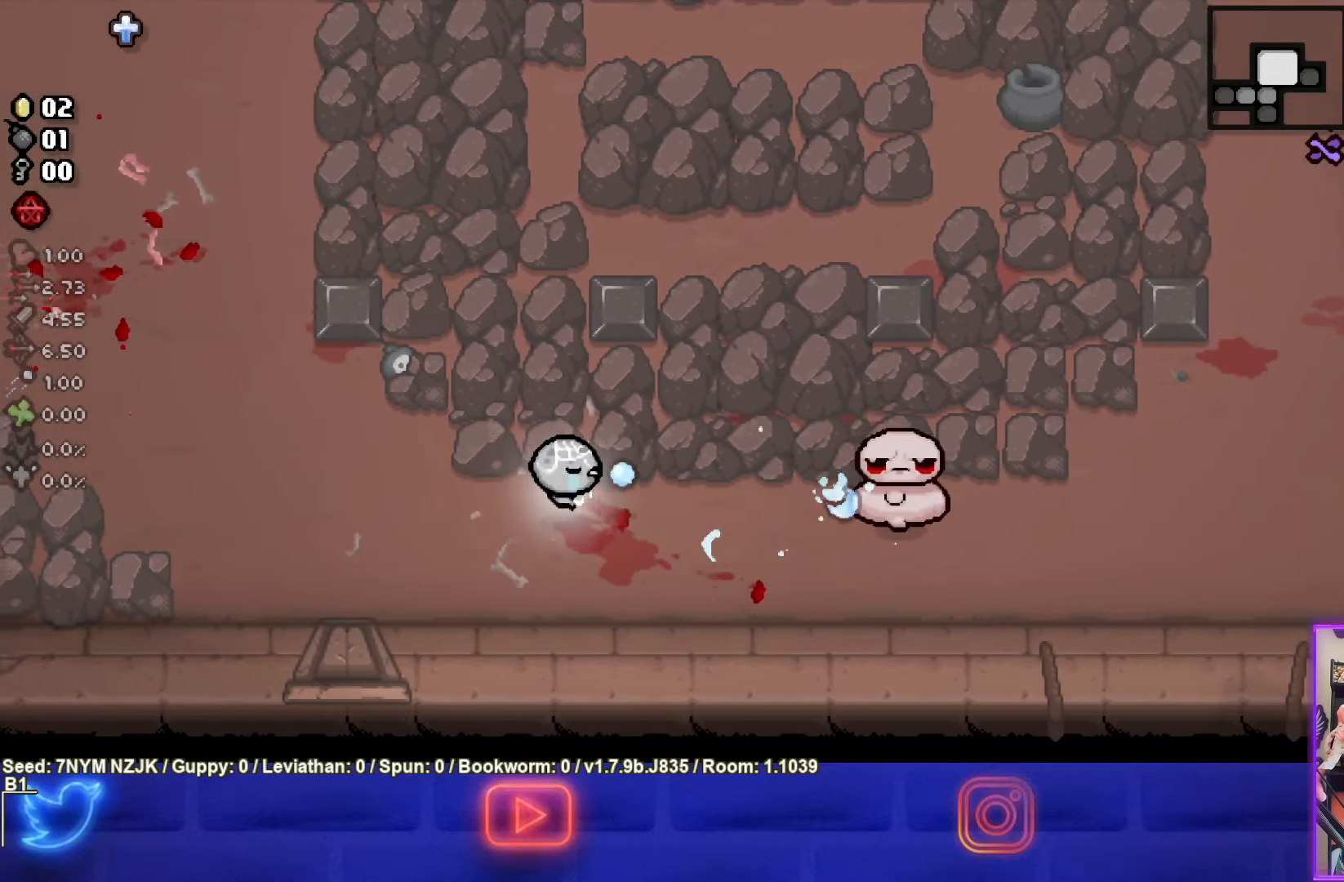
{"buttons": ["CIRCLE"], "left_stick": "down-right", "events": [[367, "left_stick", "down-right"]]}
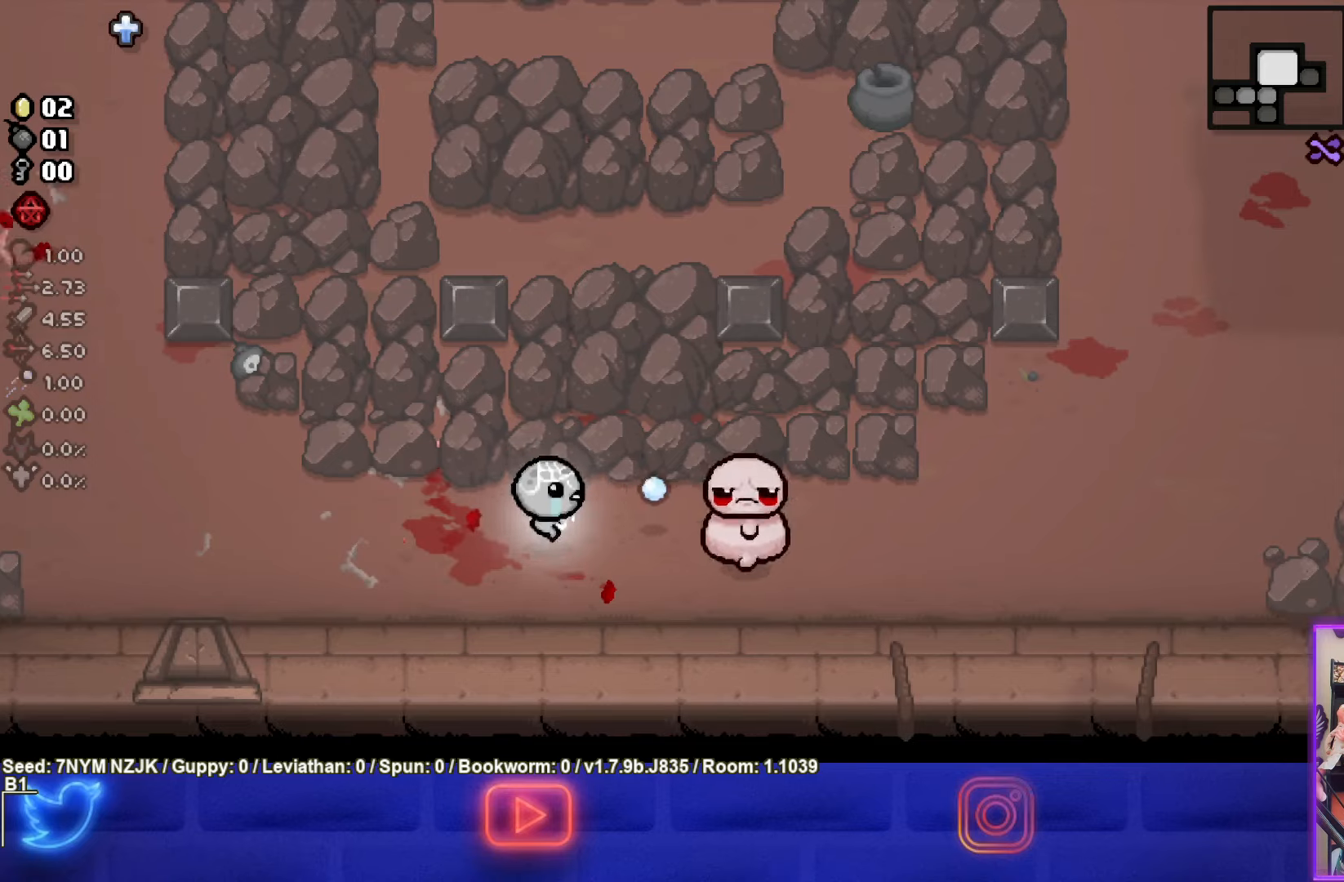
{"buttons": ["CIRCLE"], "left_stick": "left", "events": [[217, "left_stick", "left"], [384, "left_stick", "center"], [484, "left_stick", "left"]]}
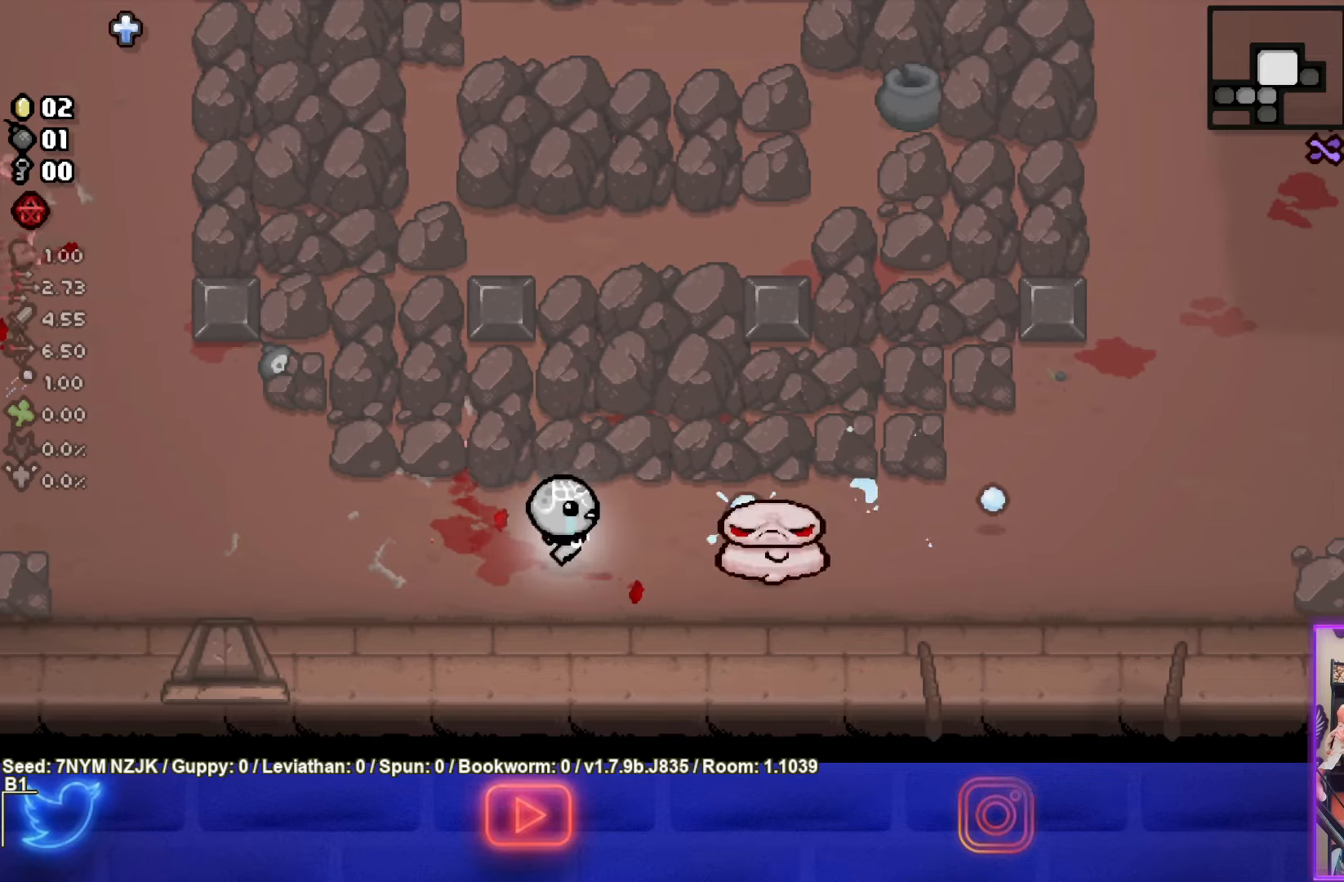
{"buttons": ["CIRCLE"], "left_stick": "right"}
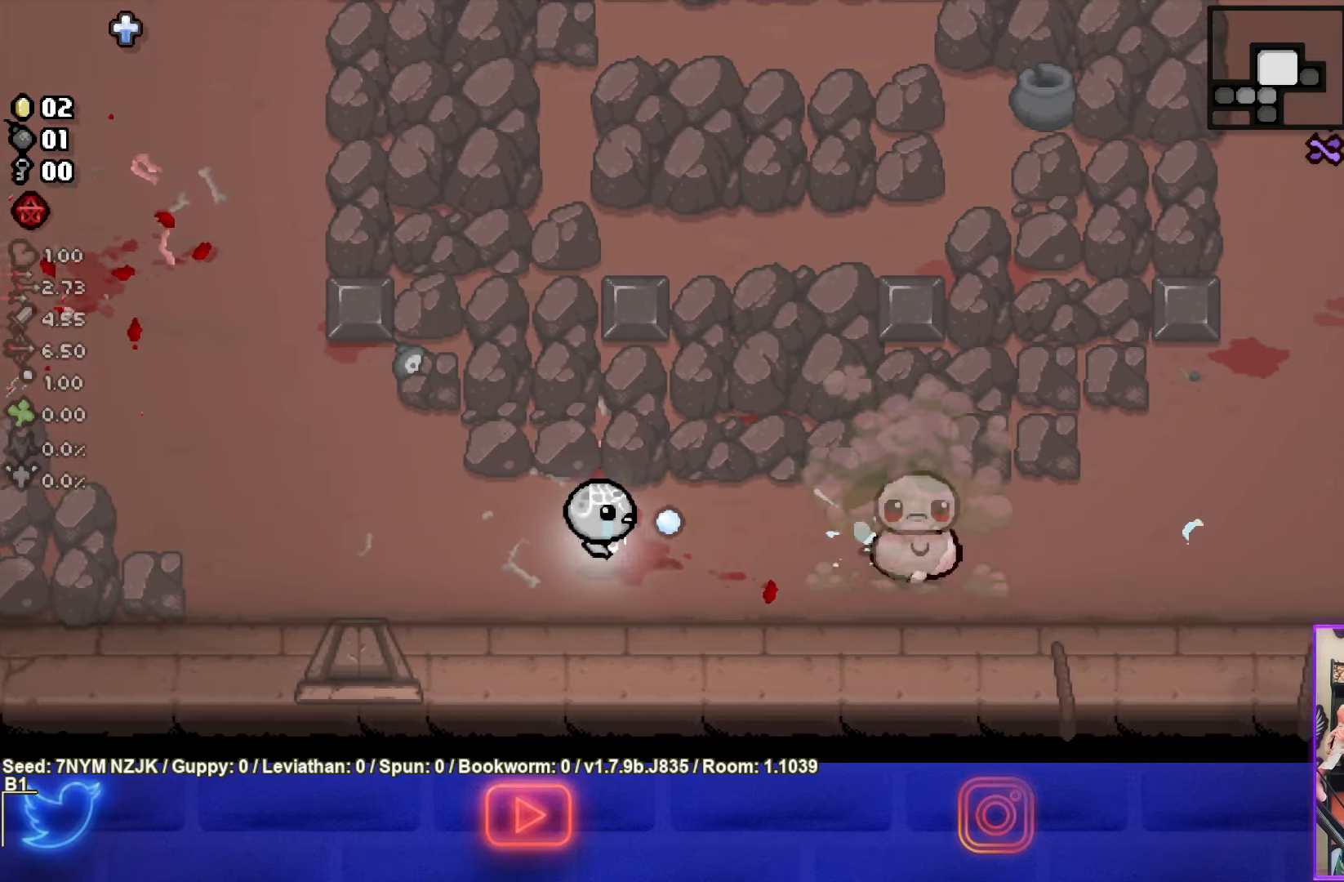
{"buttons": ["CIRCLE"], "left_stick": "right", "events": [[184, "left_stick", "center"], [317, "left_stick", "right"]]}
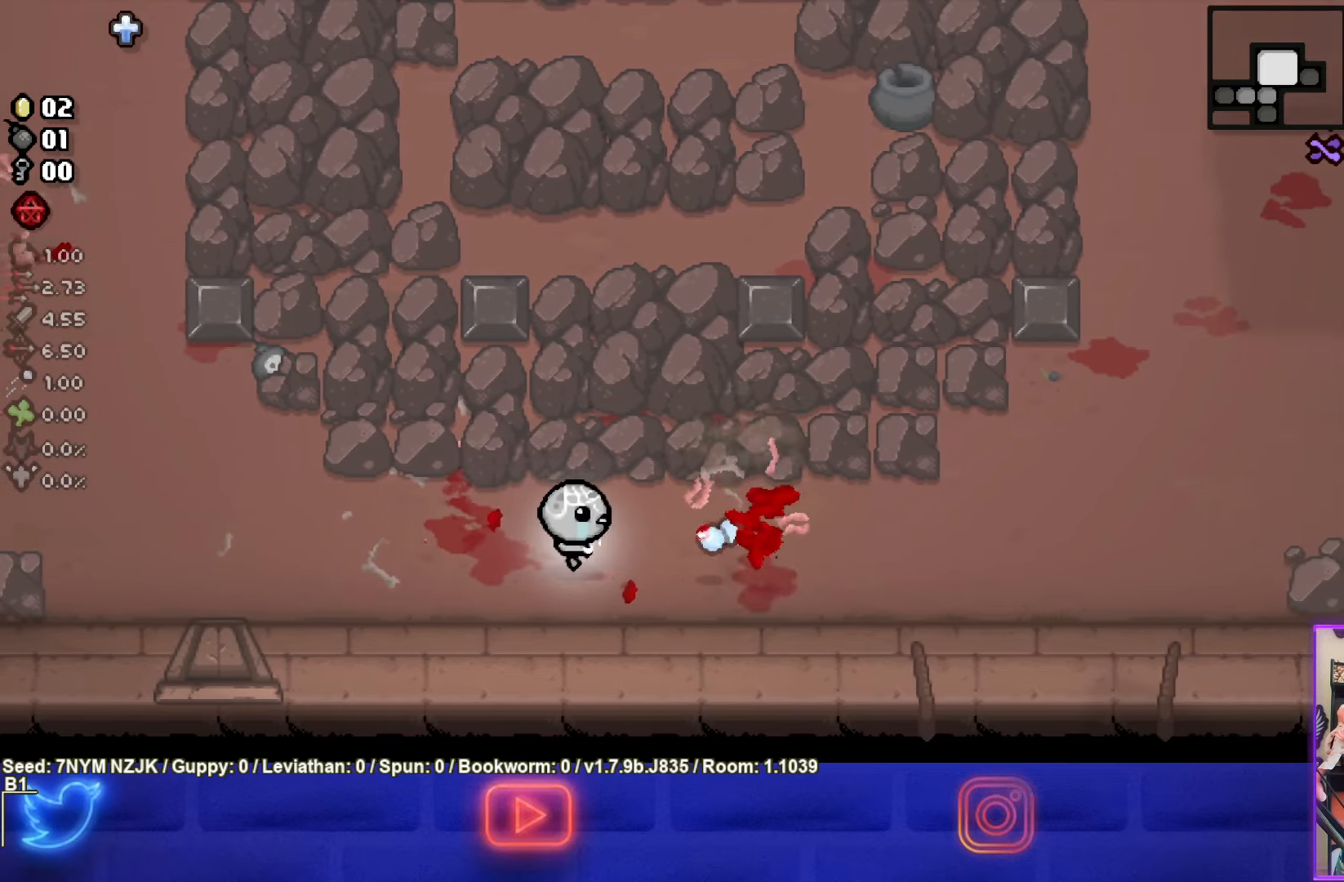
{"buttons": [], "left_stick": "up", "events": [[50, "left_stick", "left"], [200, "left_stick", "up"], [317, "CIRCLE", "up"]]}
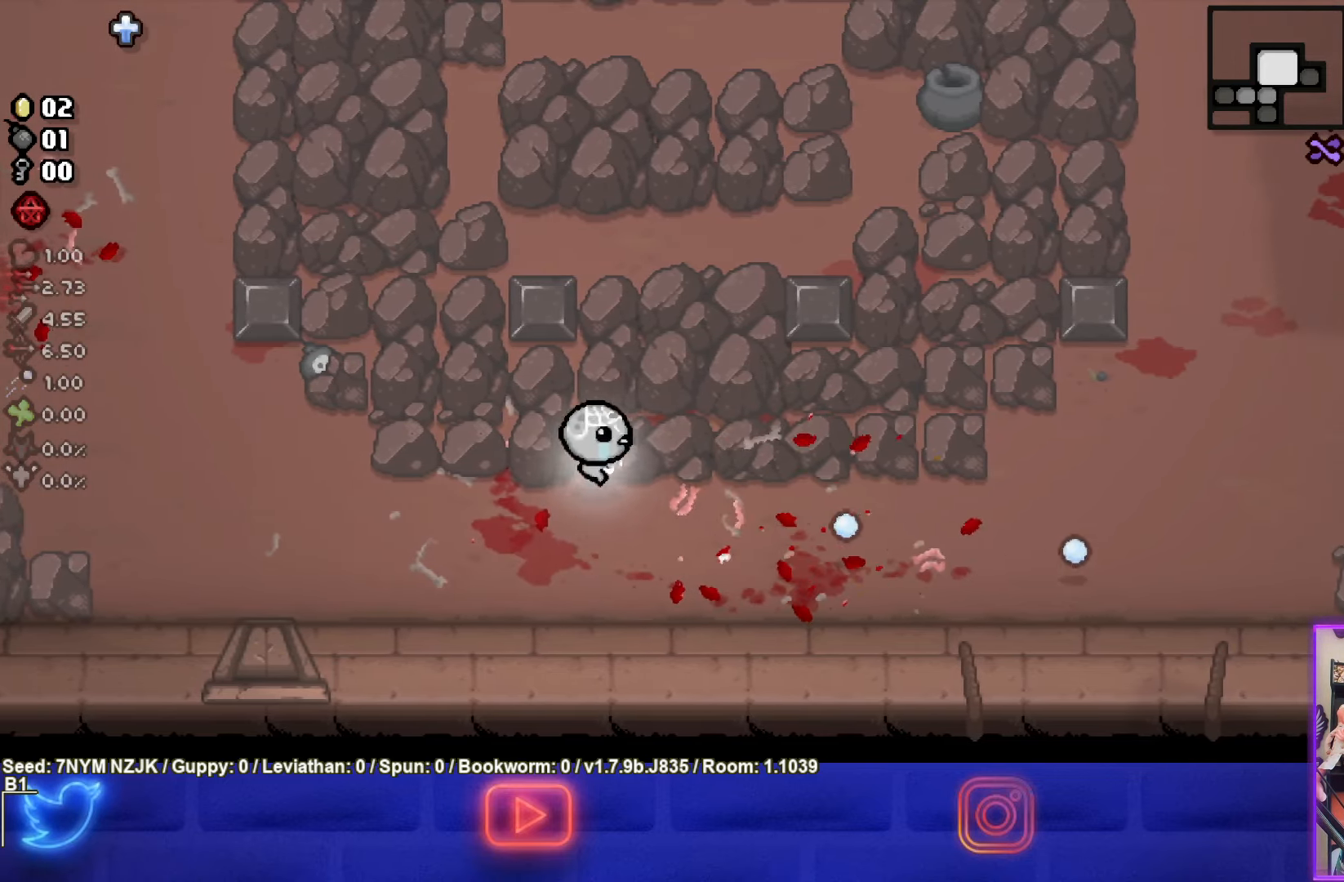
{"buttons": ["TRIANGLE"], "left_stick": "up", "events": [[134, "TRIANGLE", "down"]]}
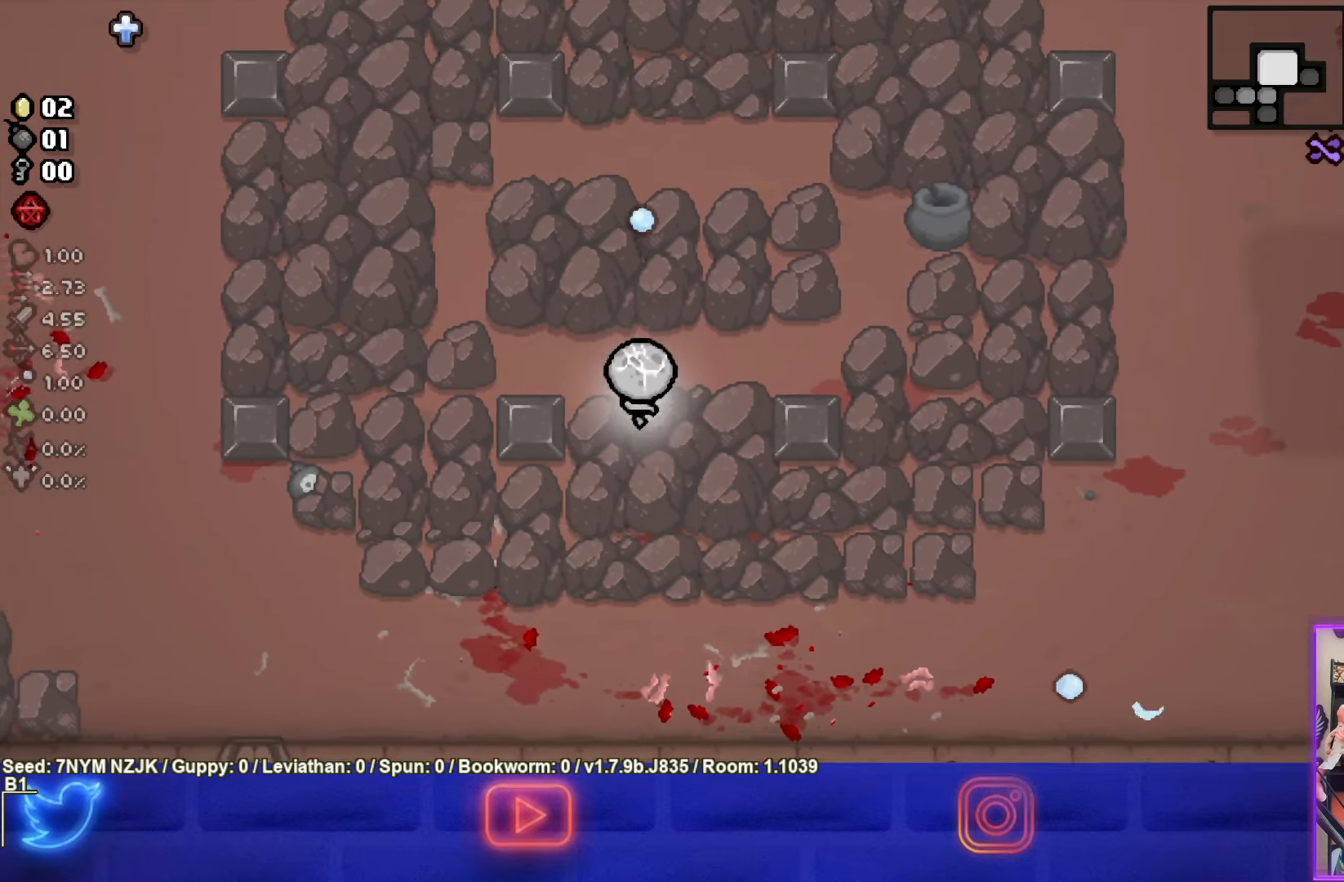
{"buttons": ["TRIANGLE"], "left_stick": "up", "events": [[267, "TRIANGLE", "up"], [384, "TRIANGLE", "down"]]}
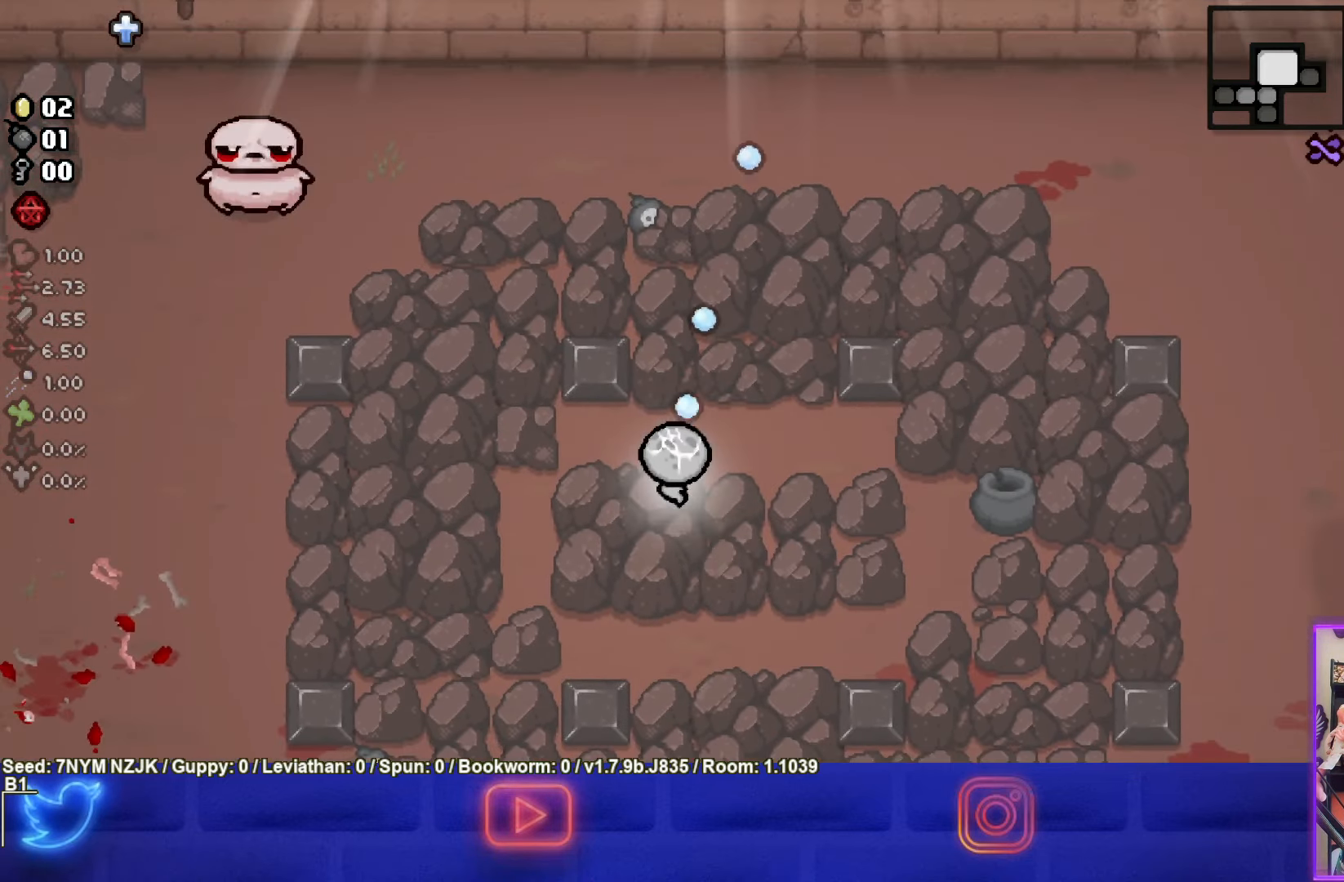
{"buttons": ["SQUARE"], "left_stick": "up-left", "events": [[17, "left_stick", "up-left"], [34, "TRIANGLE", "up"], [184, "SQUARE", "down"]]}
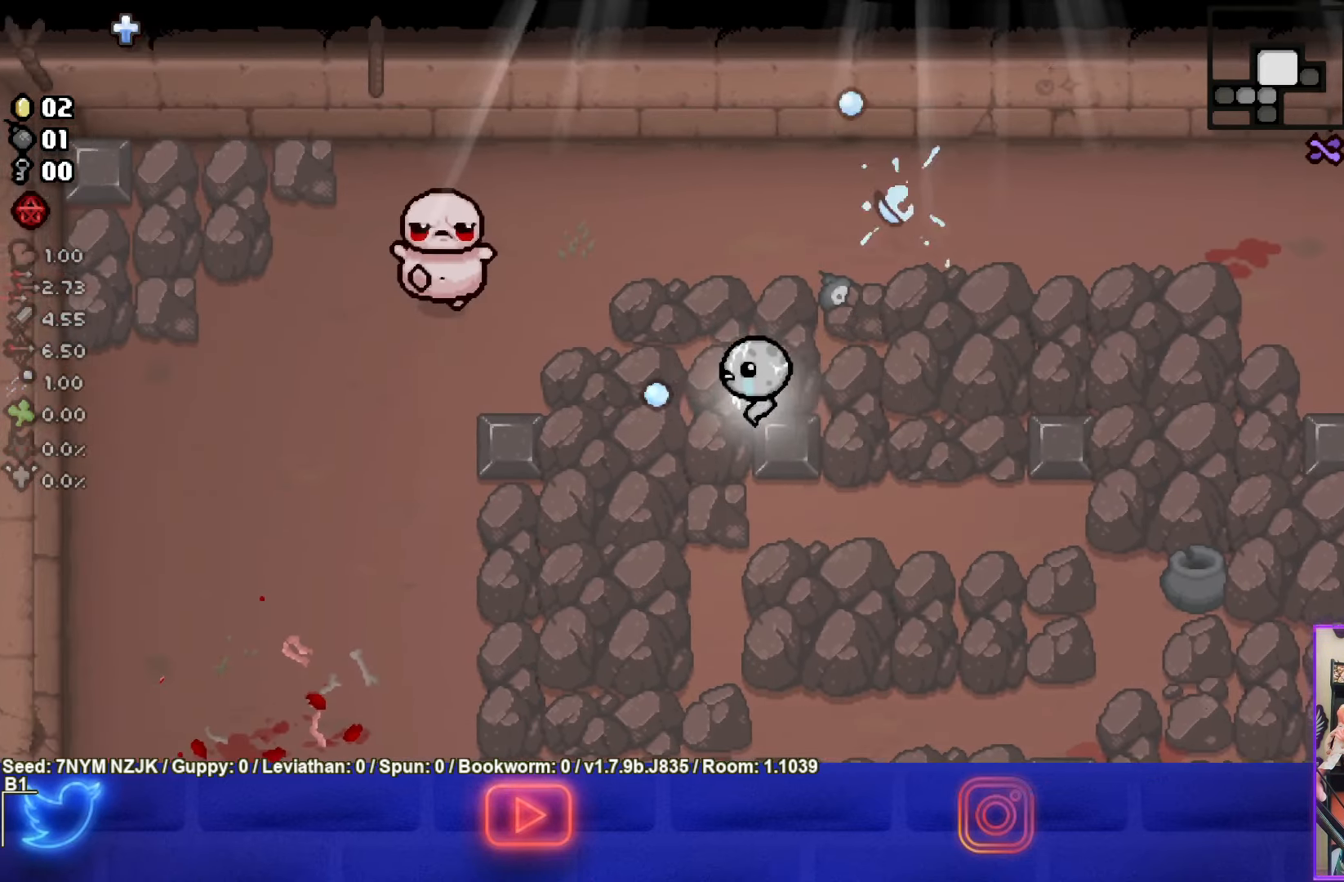
{"buttons": ["SQUARE"], "left_stick": "up-left", "events": []}
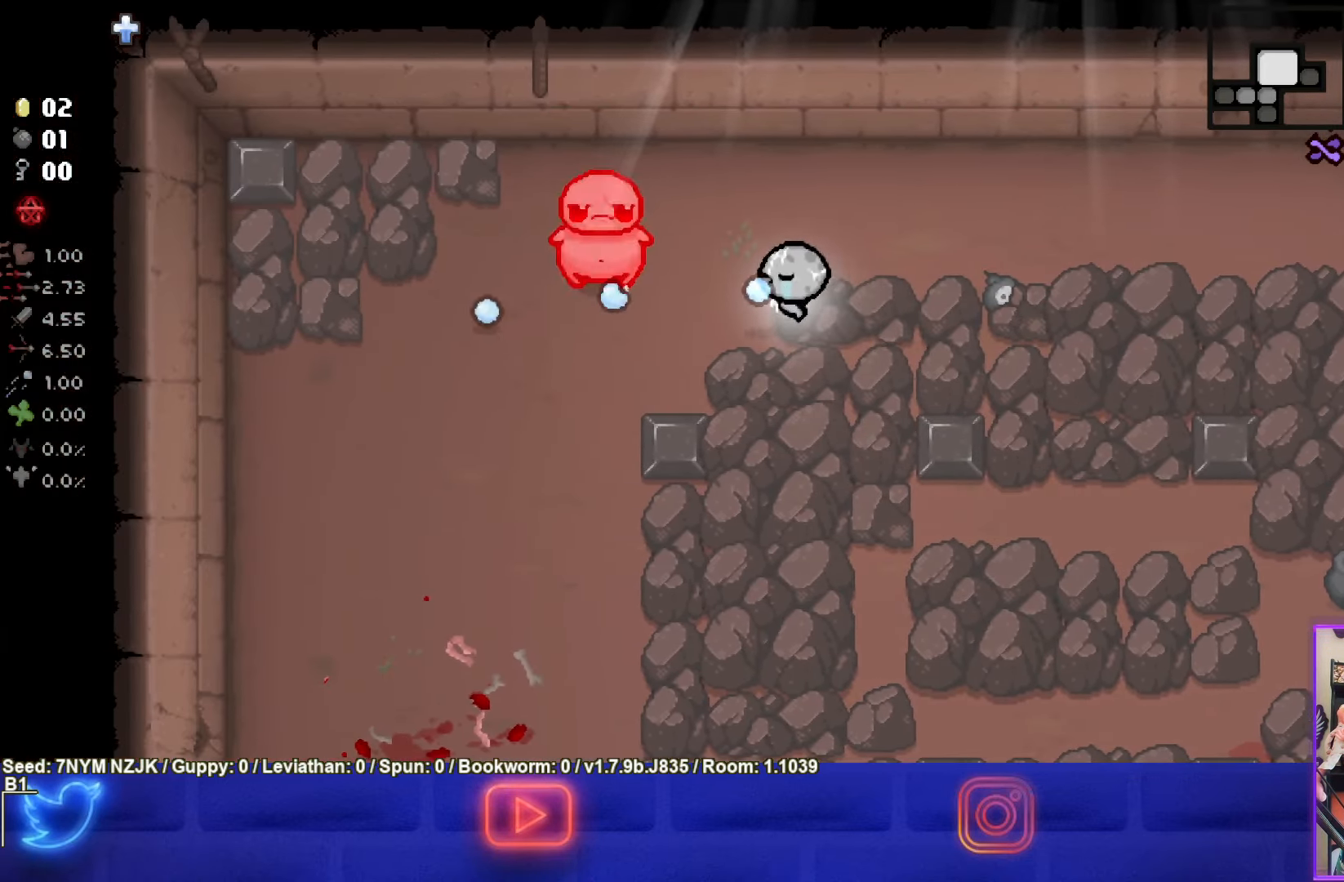
{"buttons": ["SQUARE"], "left_stick": "up-left", "events": [[50, "left_stick", "right"], [233, "left_stick", "up-left"]]}
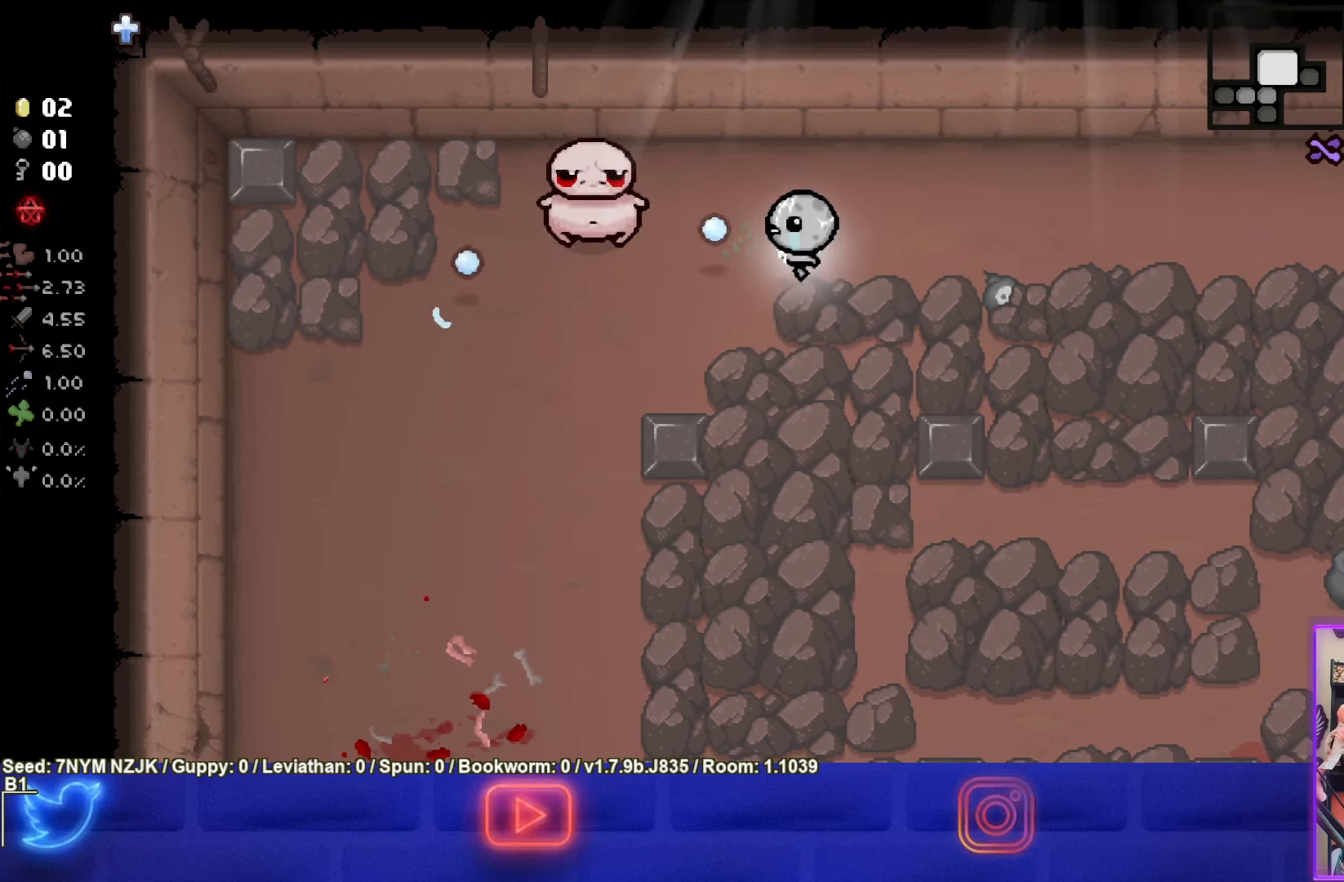
{"buttons": ["SQUARE"], "left_stick": "up-right", "events": [[50, "left_stick", "right"], [266, "left_stick", "up-left"], [383, "left_stick", "up-right"]]}
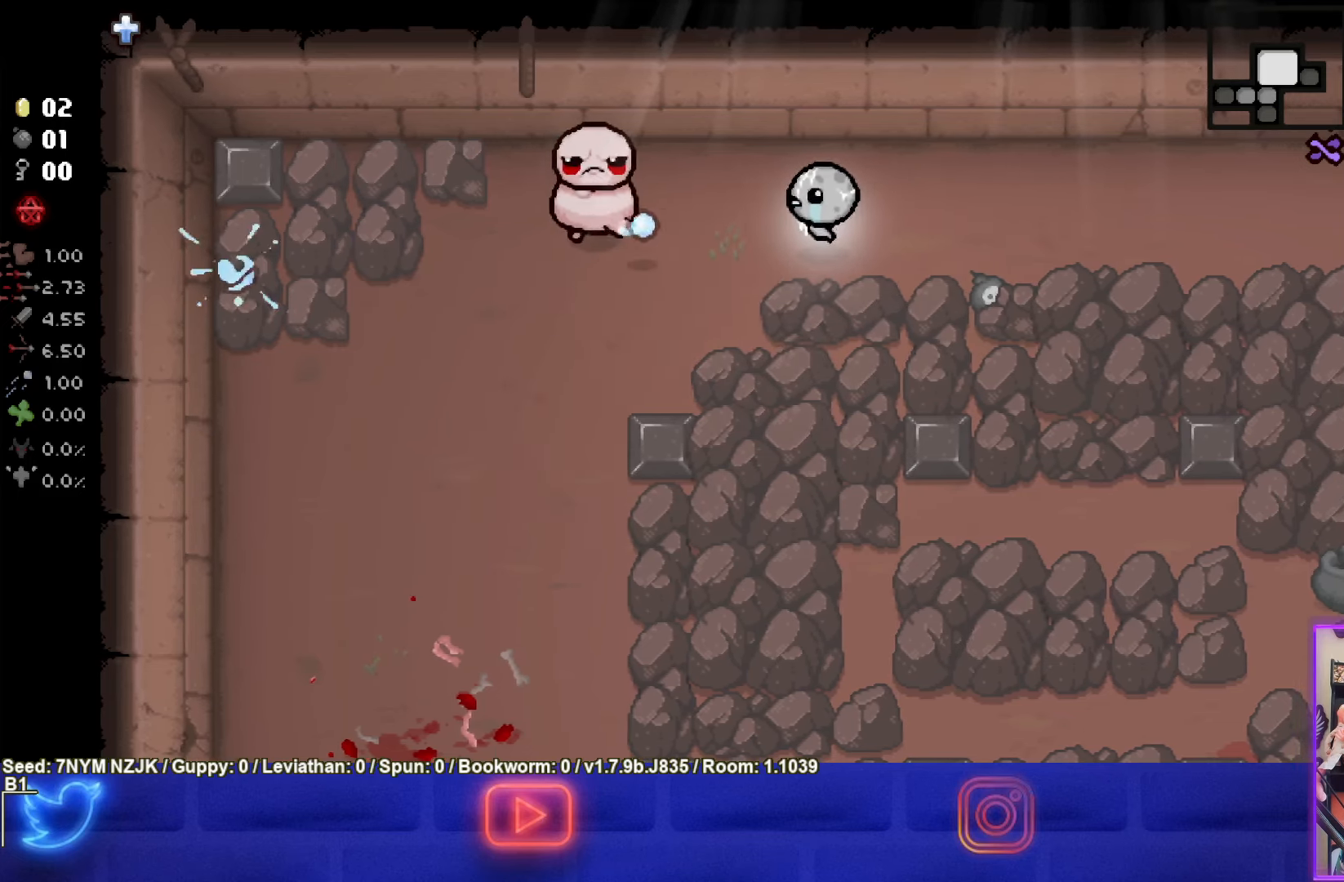
{"buttons": ["SQUARE"], "left_stick": "up-right", "events": [[100, "left_stick", "right"], [500, "left_stick", "up-right"]]}
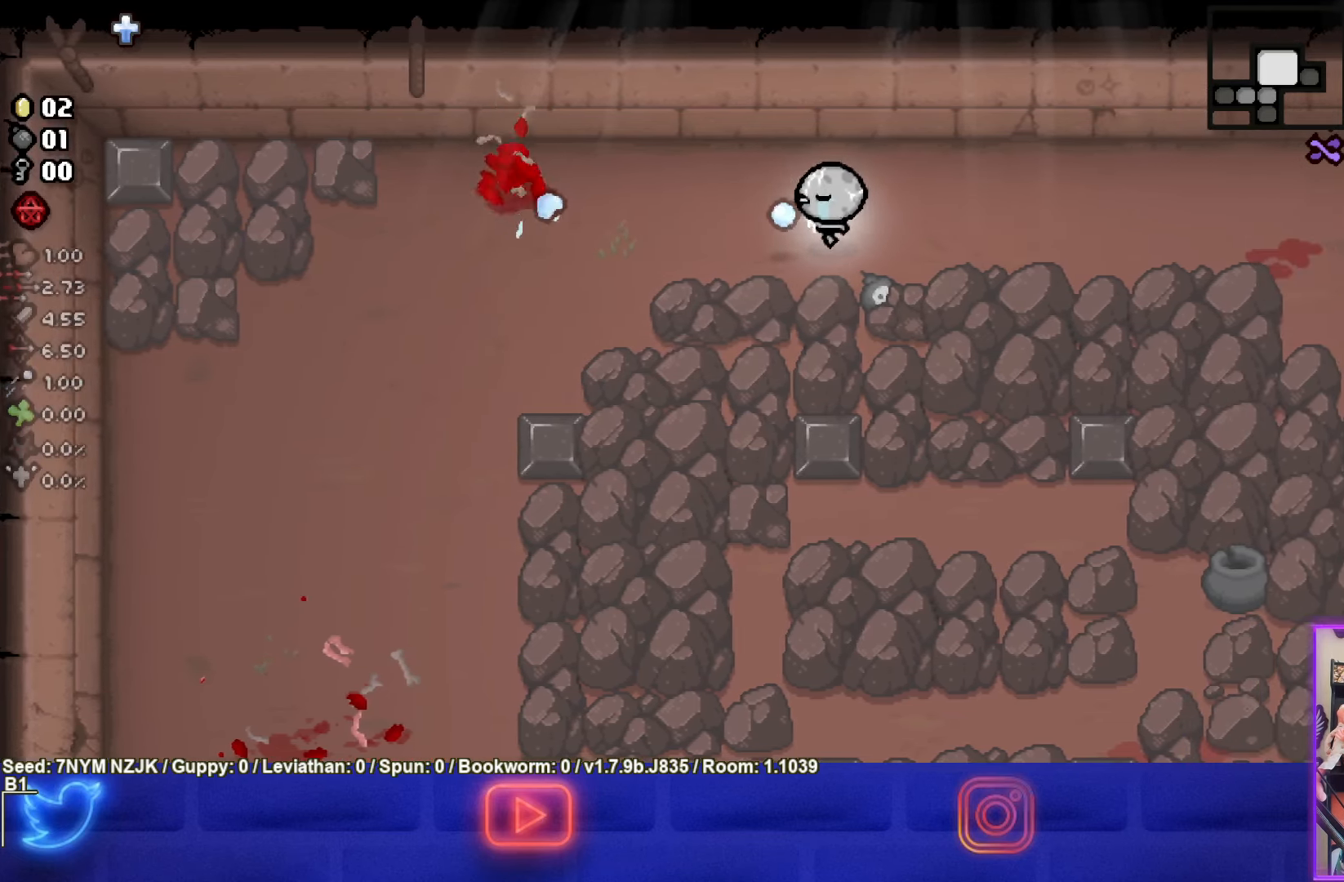
{"buttons": [], "left_stick": "right", "events": [[166, "left_stick", "left"], [333, "left_stick", "right"], [500, "SQUARE", "up"]]}
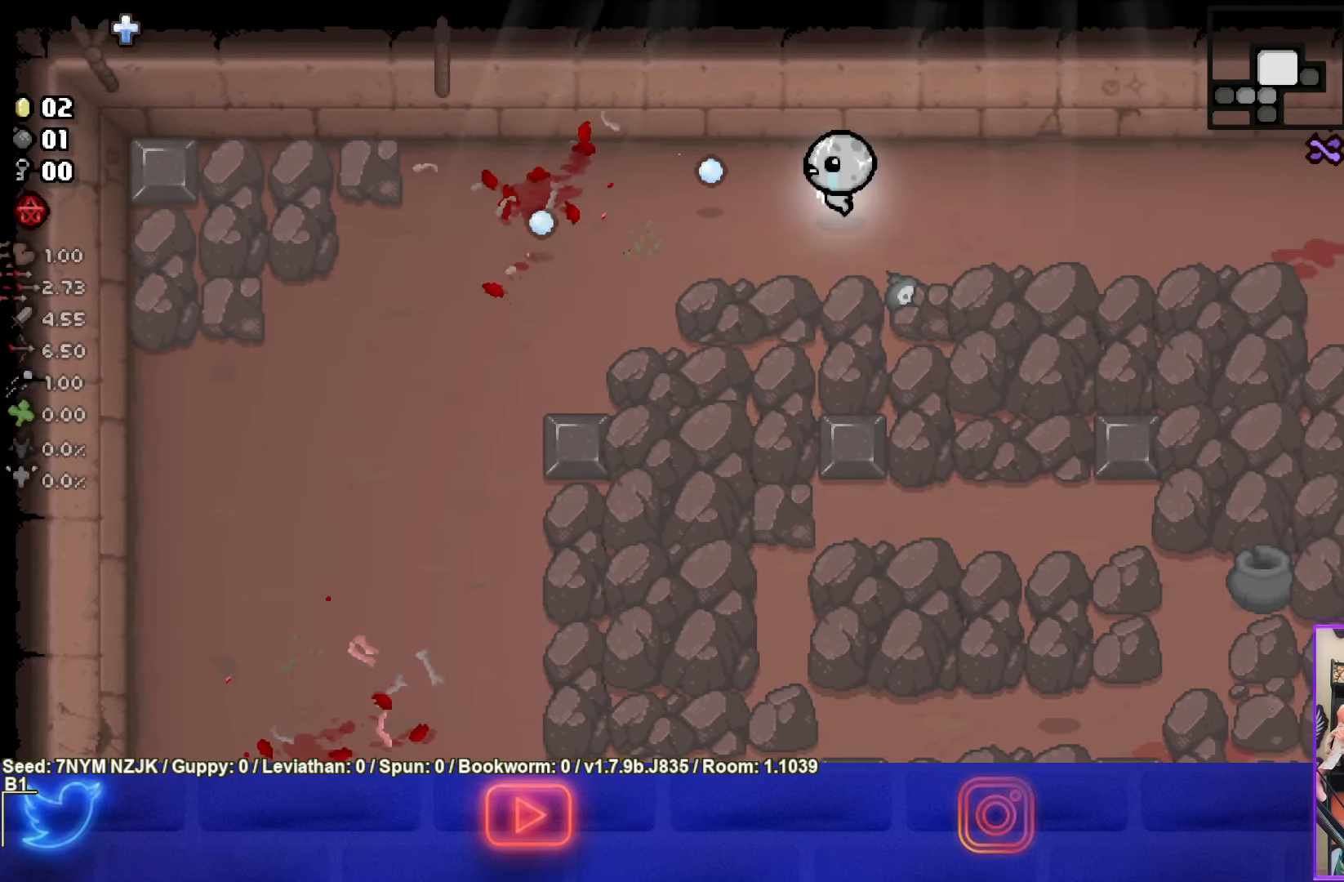
{"buttons": [], "left_stick": "down", "events": [[116, "left_stick", "down"]]}
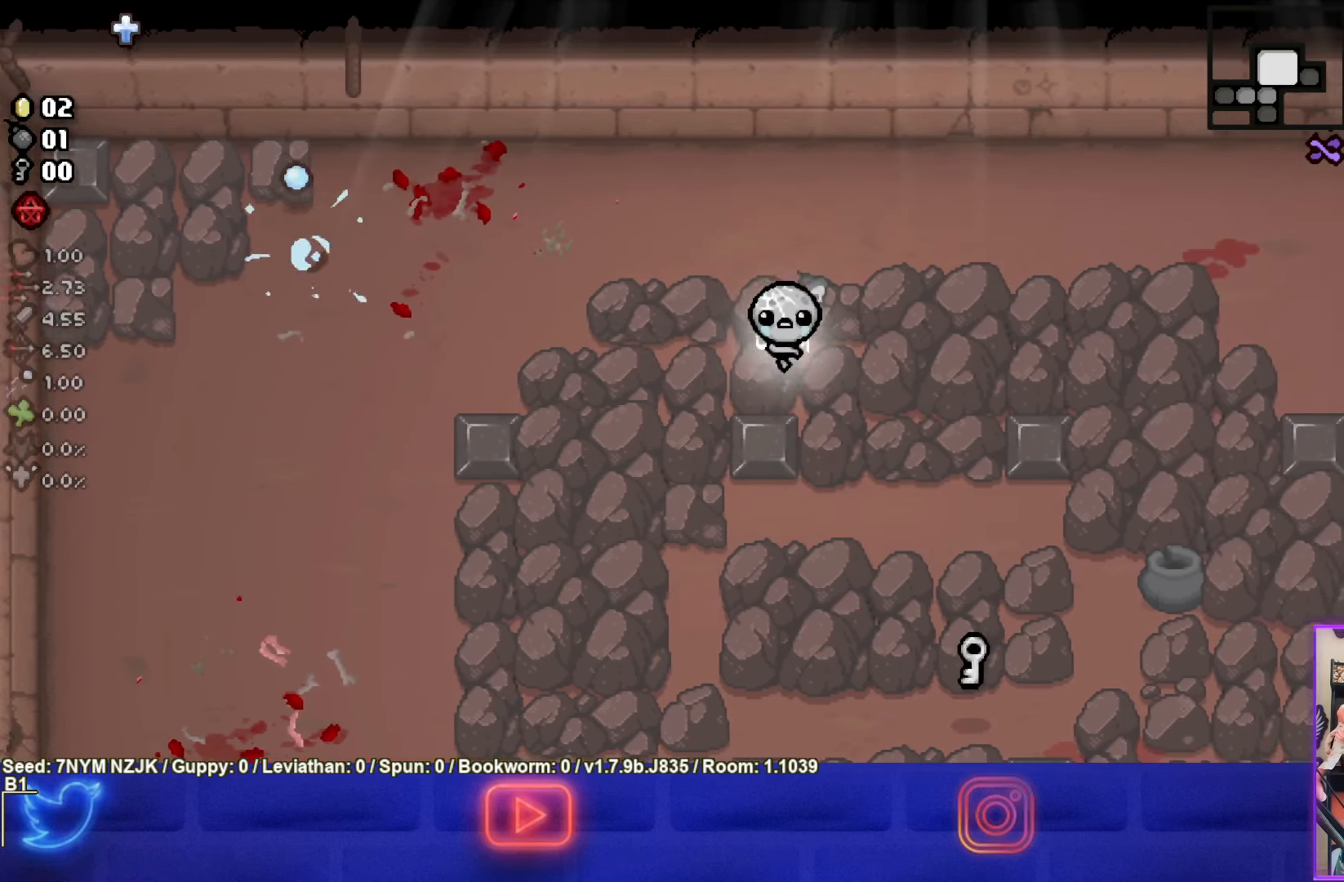
{"buttons": [], "left_stick": "down-right", "events": [[66, "left_stick", "down-right"]]}
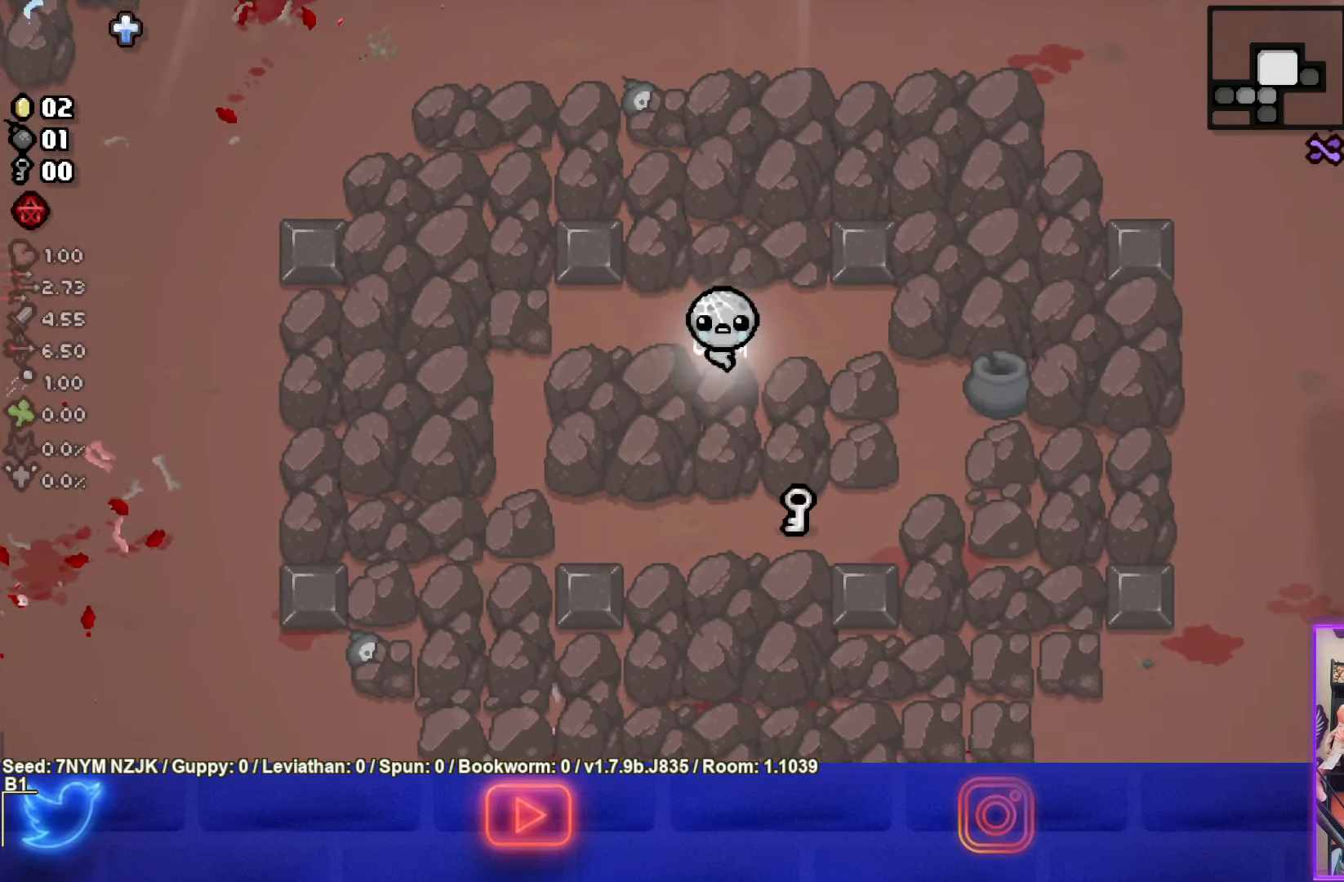
{"buttons": [], "left_stick": "down-right", "events": []}
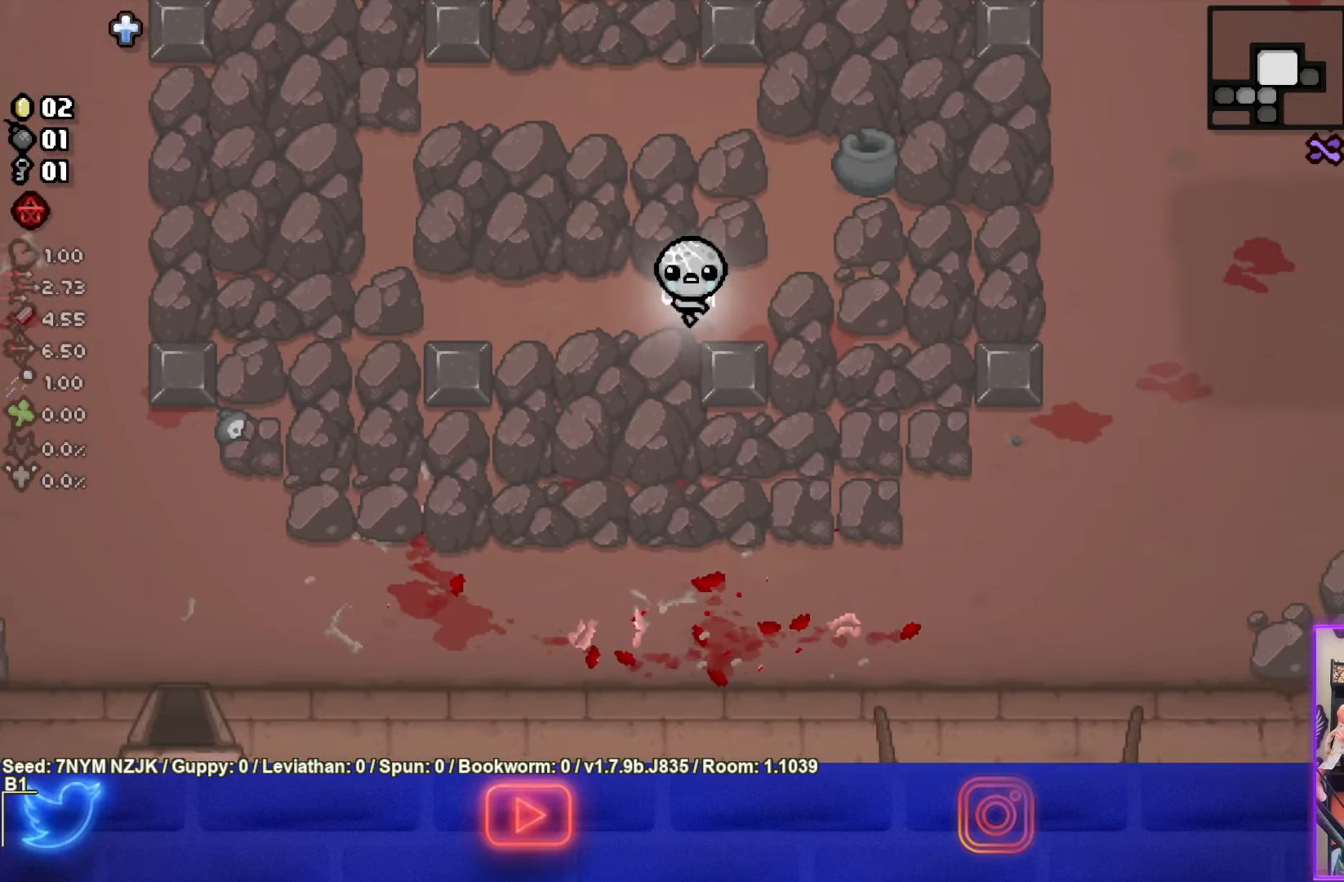
{"buttons": [], "left_stick": "right", "events": [[116, "left_stick", "right"]]}